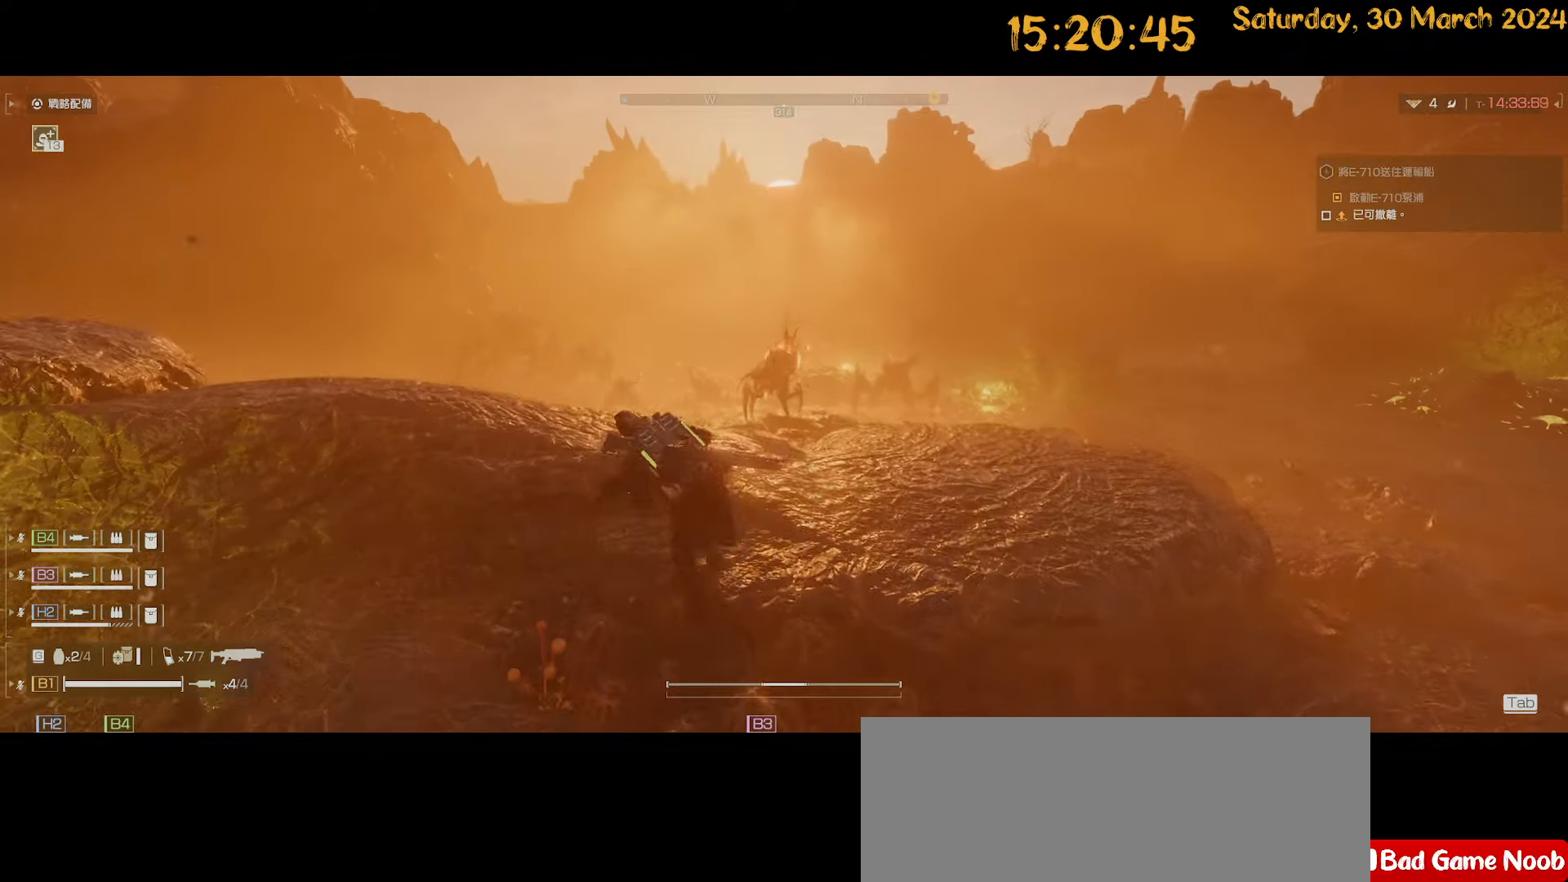
Gameplay with keyboard and mouse; each line is a JSON object with the keys and mouse buttons held at the frame after it. "events" lists presses ("down") and releases ("up") of ".", "/", "0", "1", "2", "3", "4", "5", "6", "7", "8", "9", "a", "alt", "b", "backslash", "backspace", "c", "caps_lock", "comma", "ctrl", "d", "down", "e", "equals", "escape", "f", "f1", "f10", "f11", "f12", "f2", "f3", "f4", "f5", "f6", "f7", "f8", "f9", "g", "h", "i", "j", "k", "l", "lbracket", "left", "m", "minus", "n", "o", "p", "q", "quote", "r", "rbracket", "return", "right", "s", "semicolon", "shift", "space", "t", "tab", "tilde", "u", "up", "v", "w", "x", "y", "z", "mouse_left", "mouse_wheel" and "mouse_right" between this image and that frame as [ms after this image, input, new state], when the widget could be followed in between. "mouse_left", "mouse_wheel", "mouse_right" = the "left", "wheel", "right" buttons of the "mouse" list. No other keys are recorded. "wheel" means that the mouse wheel is clicked or scrolled. "mouse_move" is the direction in which the mouse moves at that frame (one of eight, or "still"), when it could be read.
{"keys": ["a", "shift", "w"], "mouse": [], "mouse_move": "left", "events": [[17, "mouse_right", "down"], [17, "shift", "up"], [117, "w", "down"], [300, "mouse_left", "down"], [400, "mouse_left", "up"], [400, "shift", "down"], [434, "mouse_right", "up"]]}
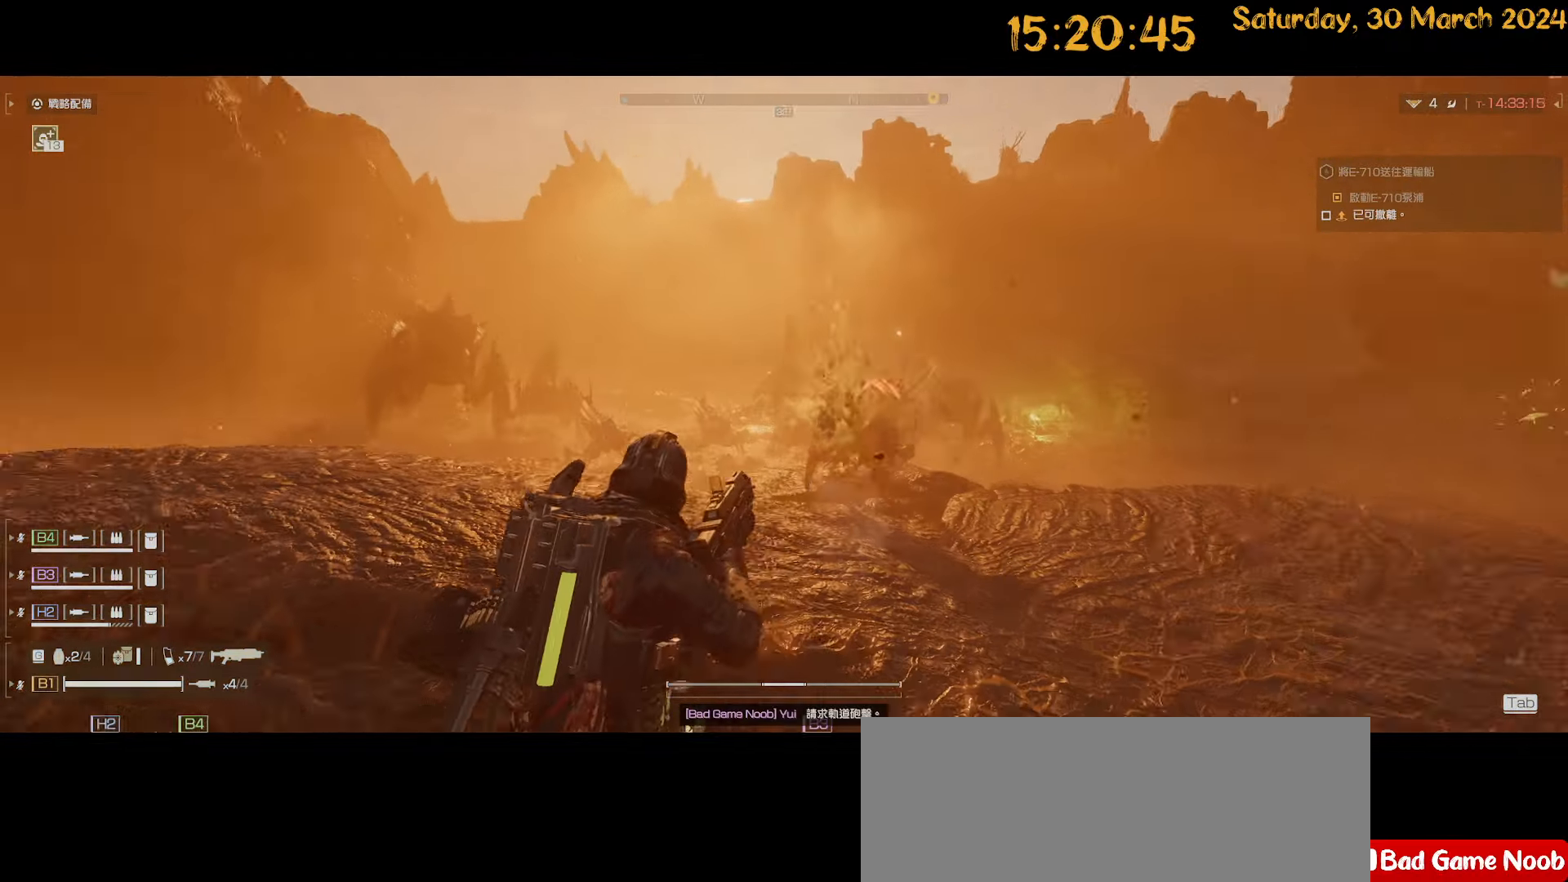
{"keys": ["a", "shift", "w"], "mouse": [], "mouse_move": "left", "events": []}
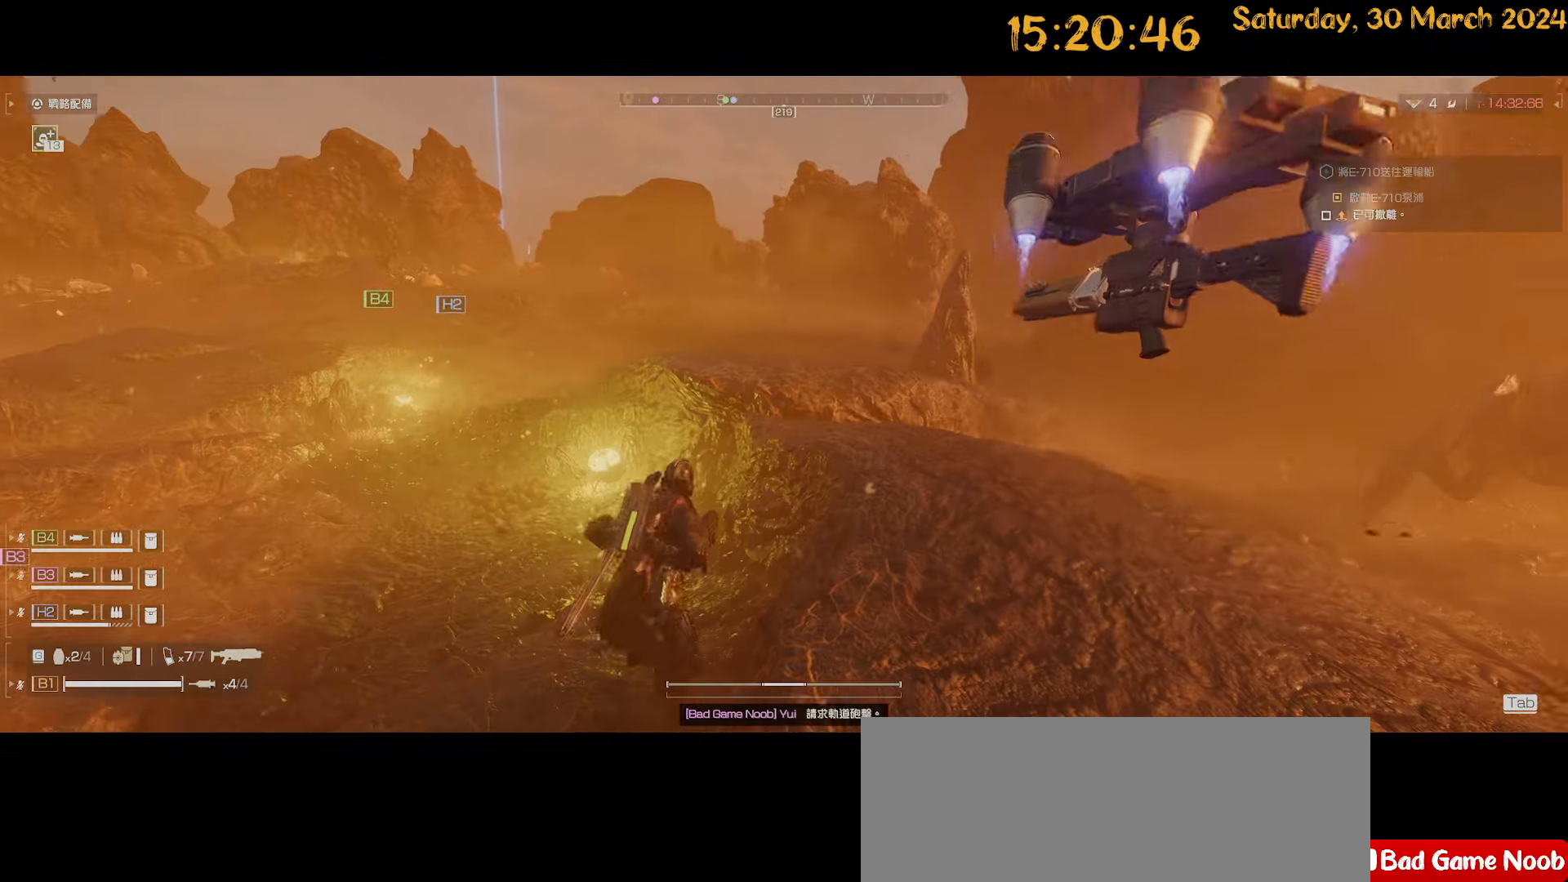
{"keys": ["a", "shift", "w"], "mouse": [], "mouse_move": "still", "events": [[150, "a", "up"], [300, "a", "down"]]}
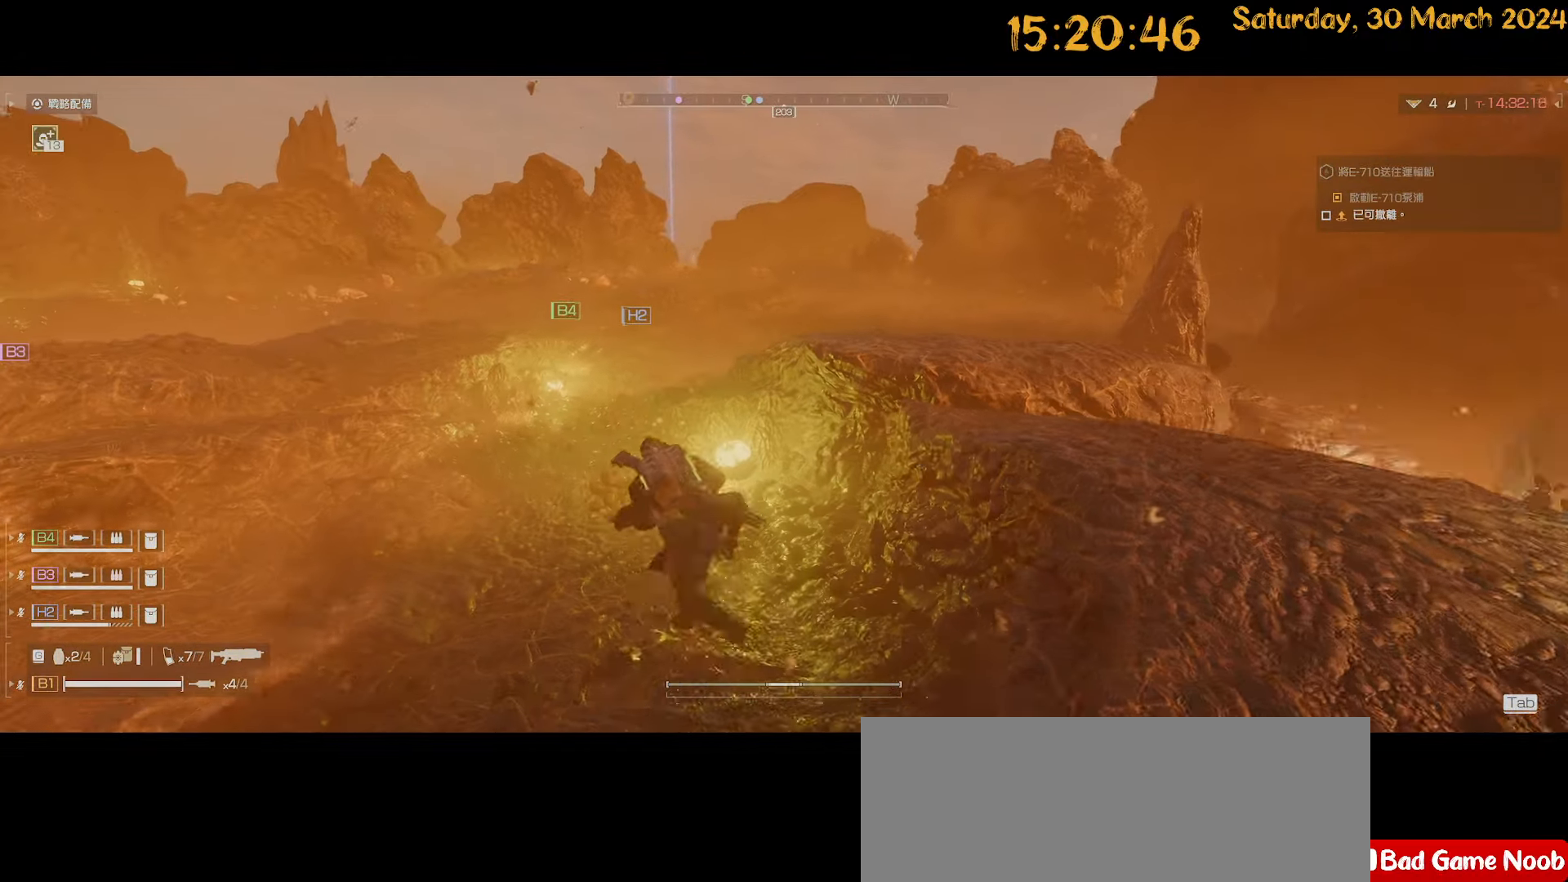
{"keys": ["shift", "w"], "mouse": [], "mouse_move": "still", "events": [[67, "a", "up"]]}
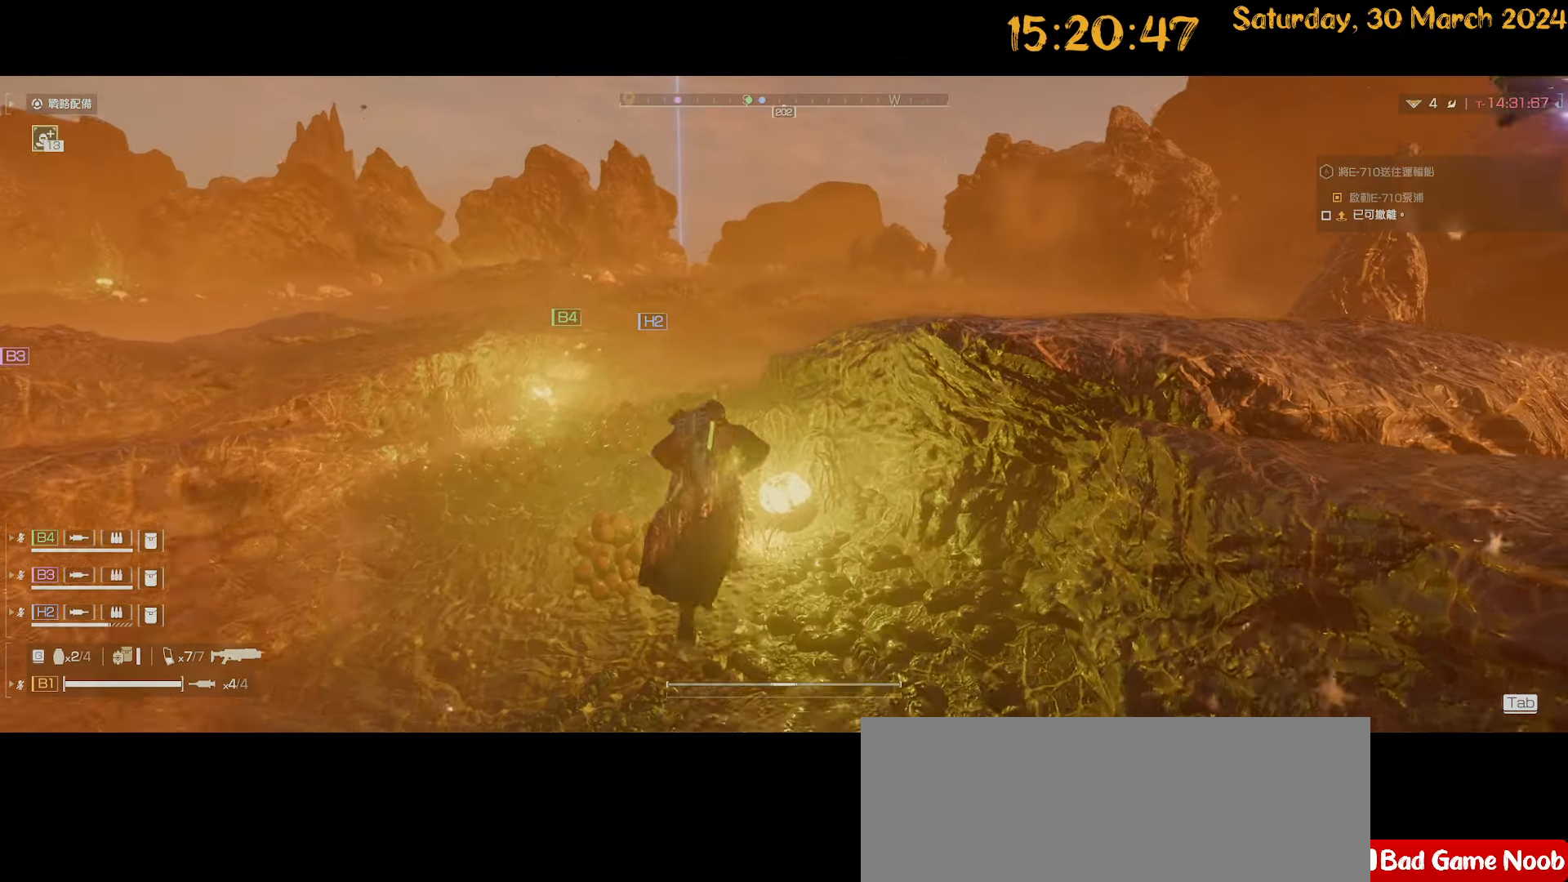
{"keys": ["a", "shift", "w"], "mouse": [], "mouse_move": "still", "events": [[84, "a", "down"]]}
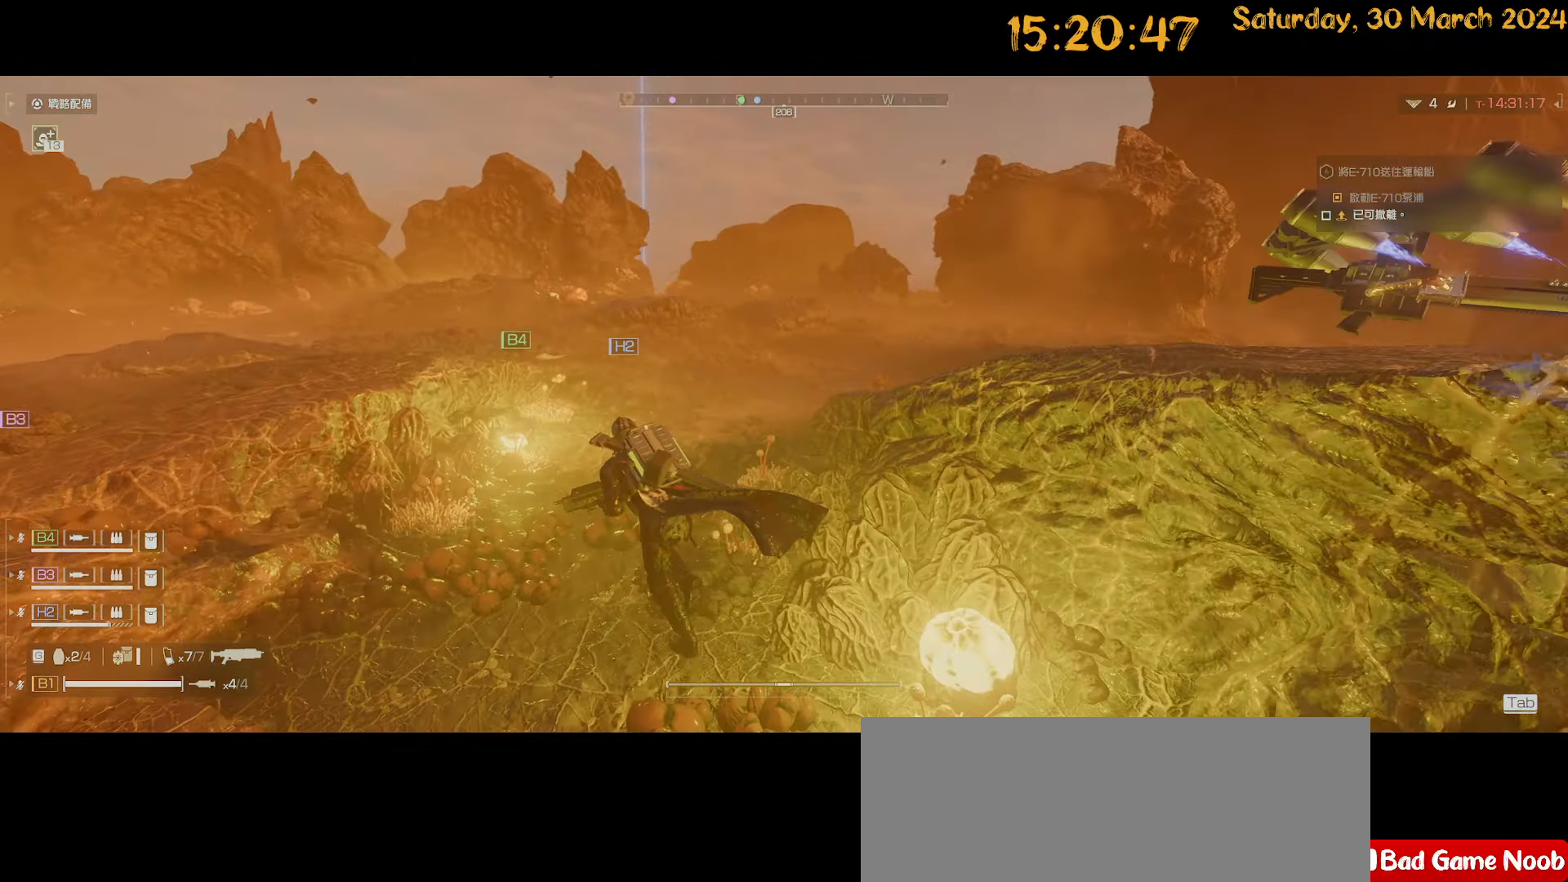
{"keys": ["a", "shift", "w"], "mouse": [], "mouse_move": "still", "events": [[17, "a", "up"], [200, "a", "down"], [334, "a", "up"], [484, "a", "down"]]}
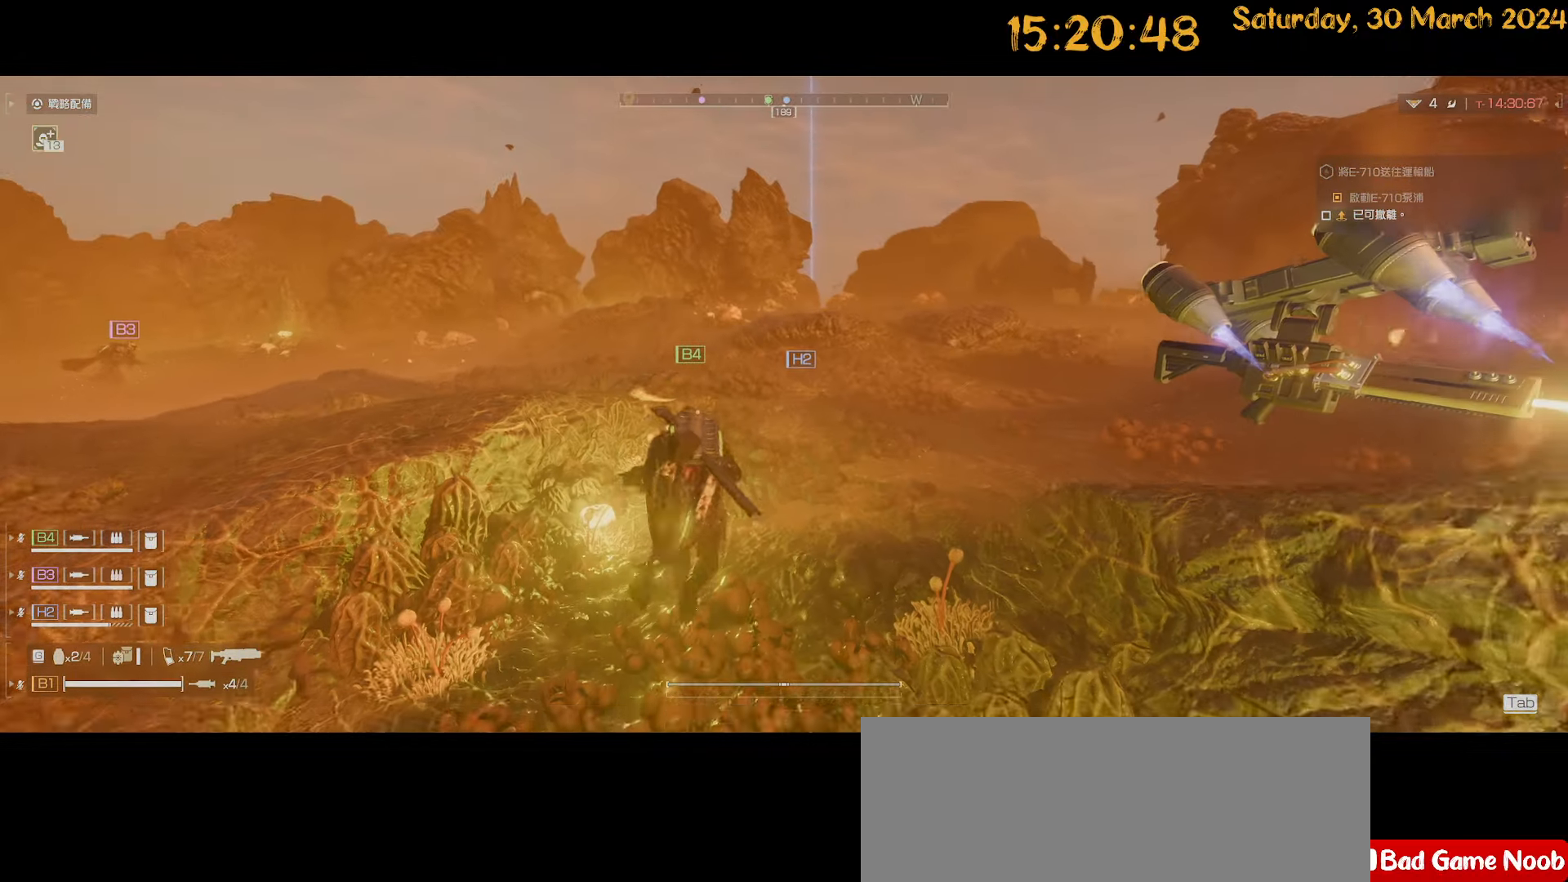
{"keys": ["shift", "w"], "mouse": [], "mouse_move": "still", "events": [[67, "a", "up"]]}
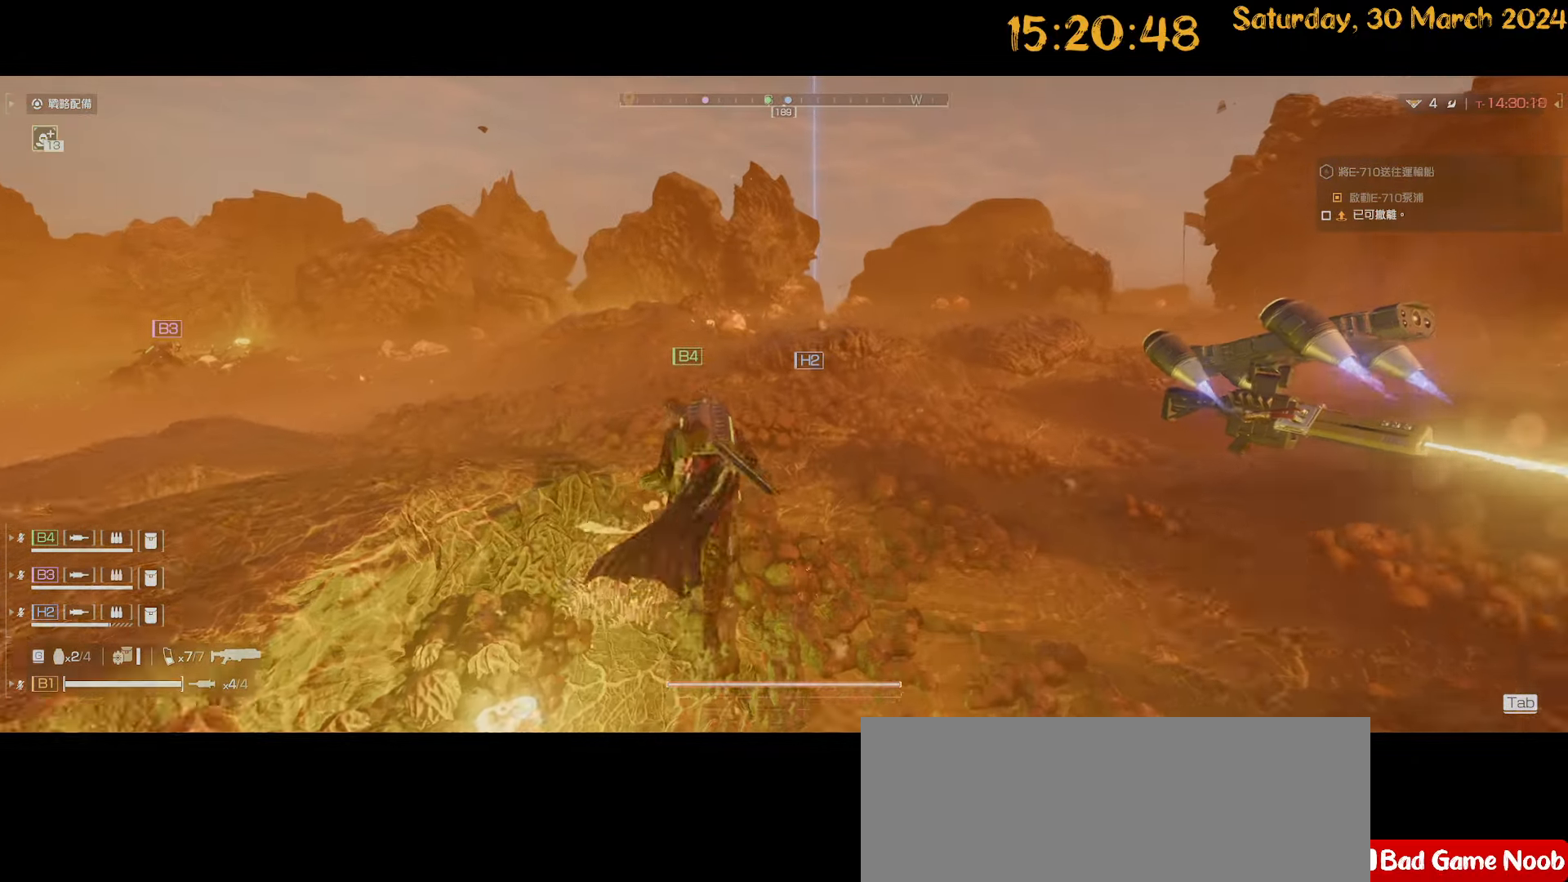
{"keys": ["a", "shift", "w"], "mouse": [], "mouse_move": "still", "events": [[184, "a", "down"]]}
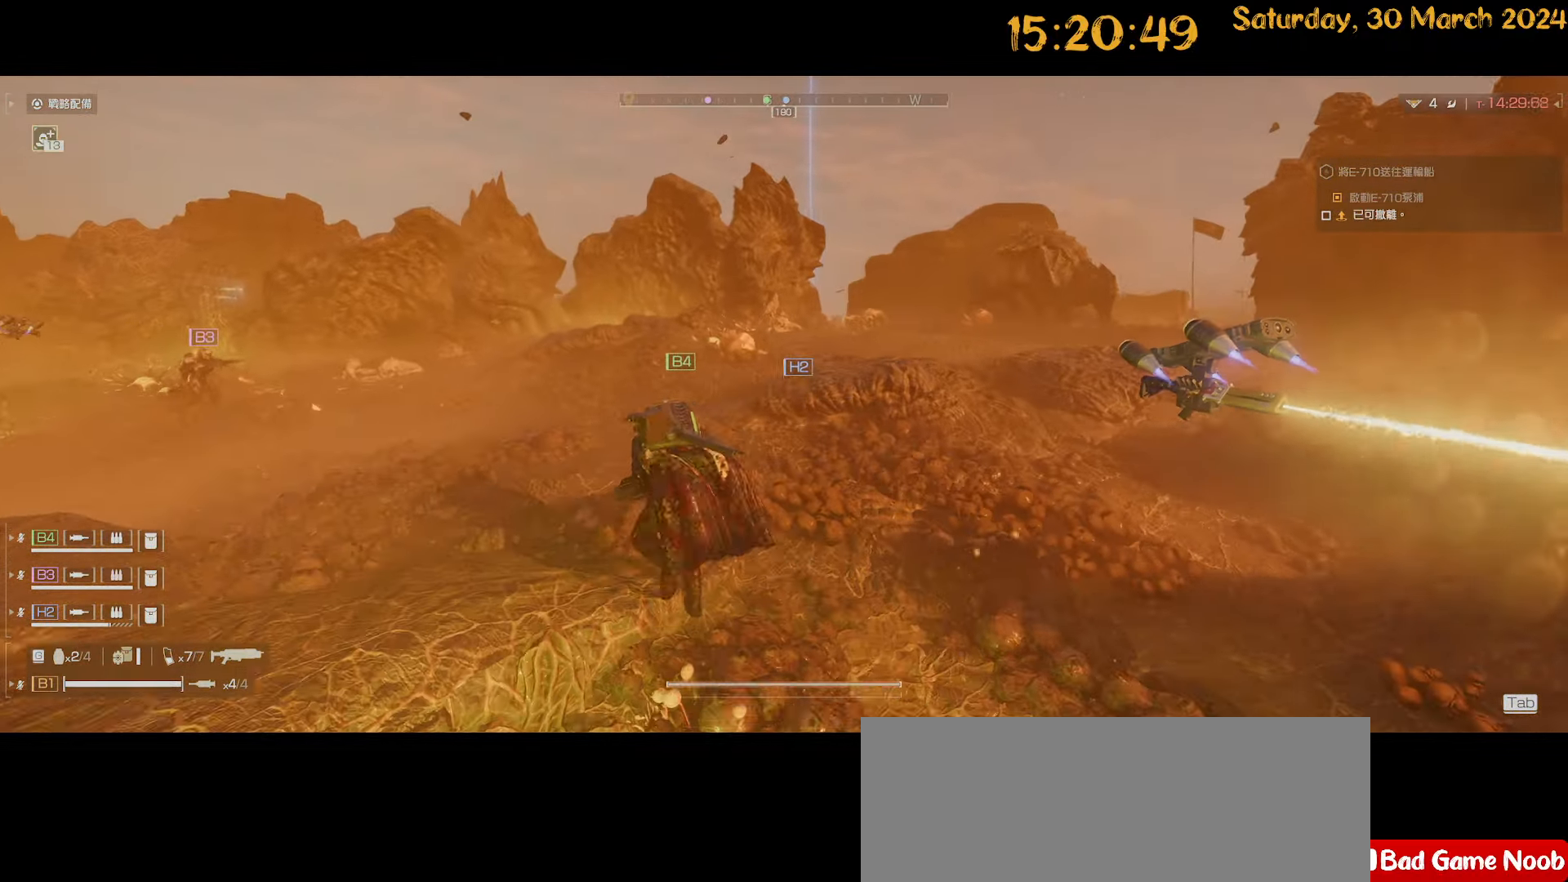
{"keys": ["a", "shift", "w"], "mouse": ["right"], "mouse_move": "up-right", "events": [[384, "mouse_right", "down"]]}
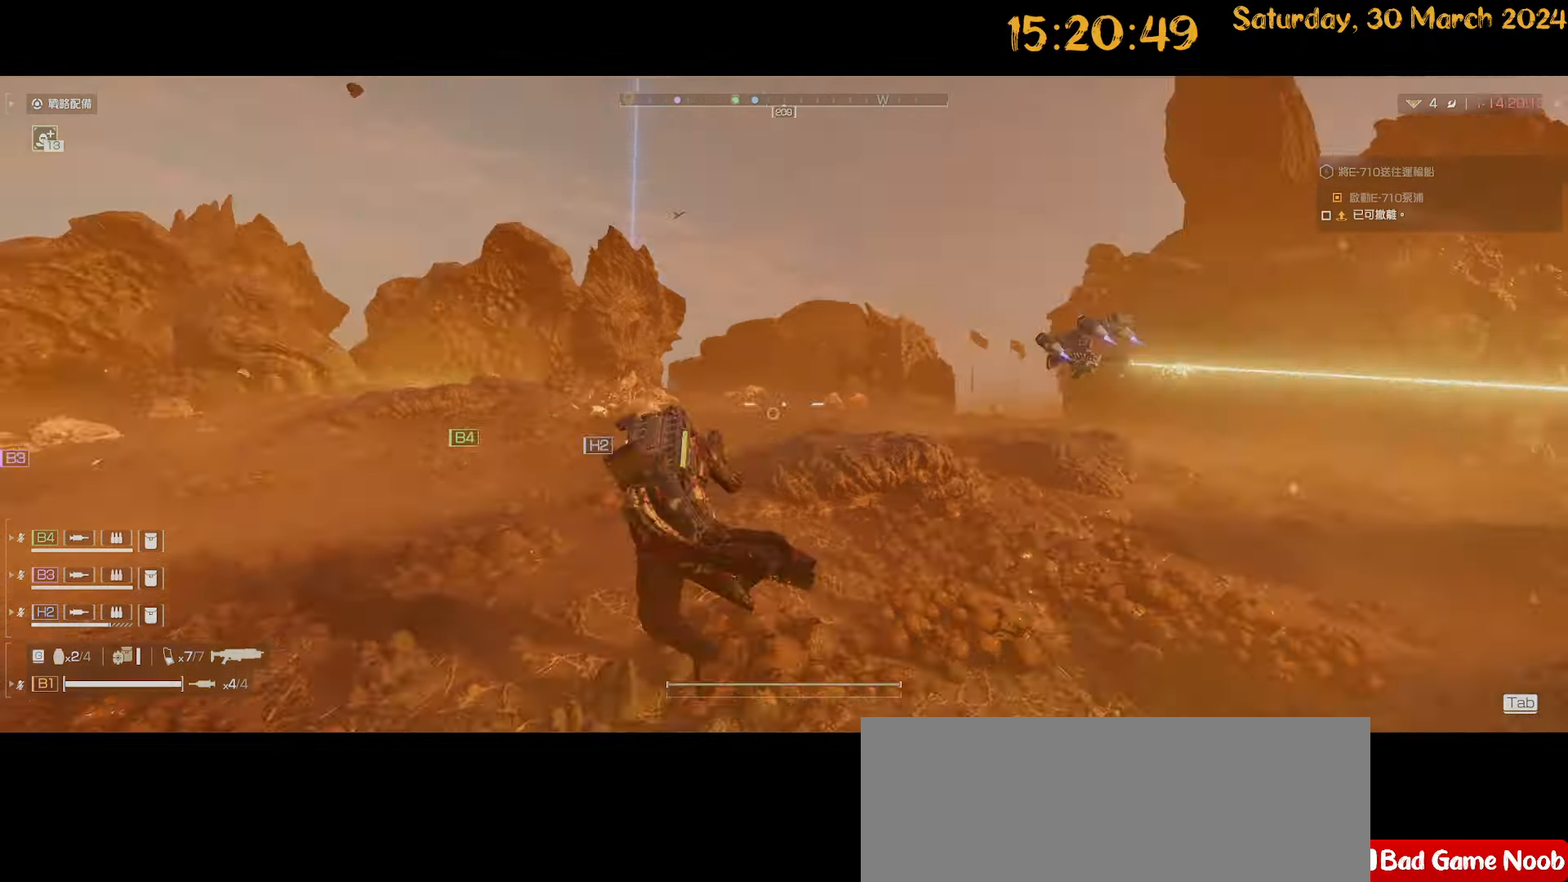
{"keys": ["shift", "w"], "mouse": [], "mouse_move": "down-left", "events": [[134, "a", "up"], [134, "shift", "up"], [267, "q", "down"], [300, "q", "up"], [400, "mouse_right", "up"], [434, "shift", "down"]]}
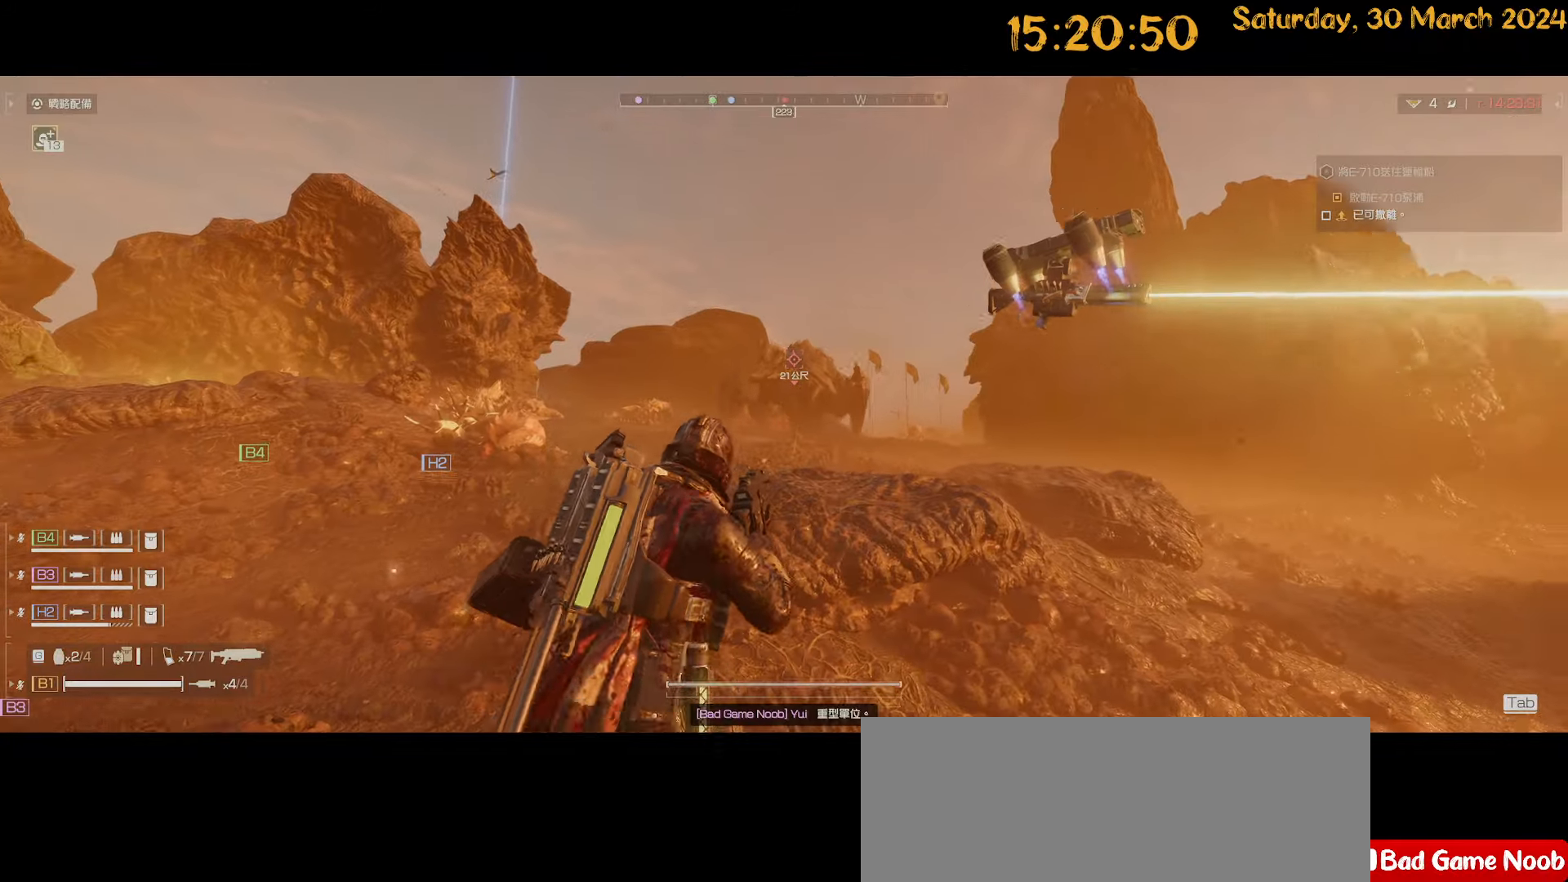
{"keys": ["d", "shift", "w"], "mouse": [], "mouse_move": "still", "events": [[134, "a", "down"], [234, "a", "up"], [367, "d", "down"]]}
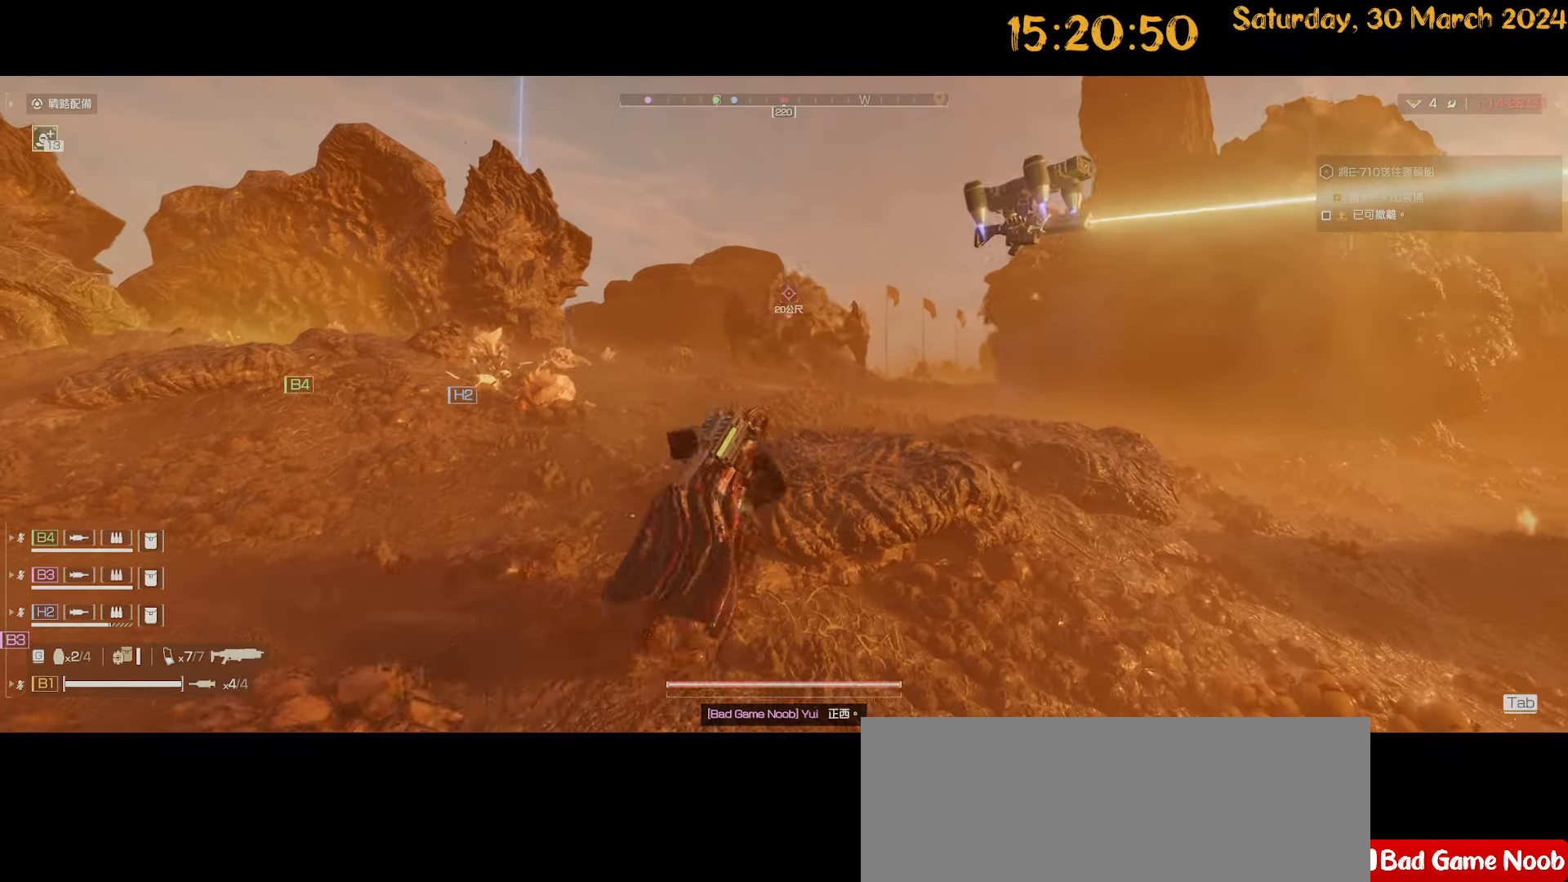
{"keys": ["d", "w"], "mouse": [], "mouse_move": "still", "events": [[50, "d", "up"], [100, "d", "down"], [484, "shift", "up"]]}
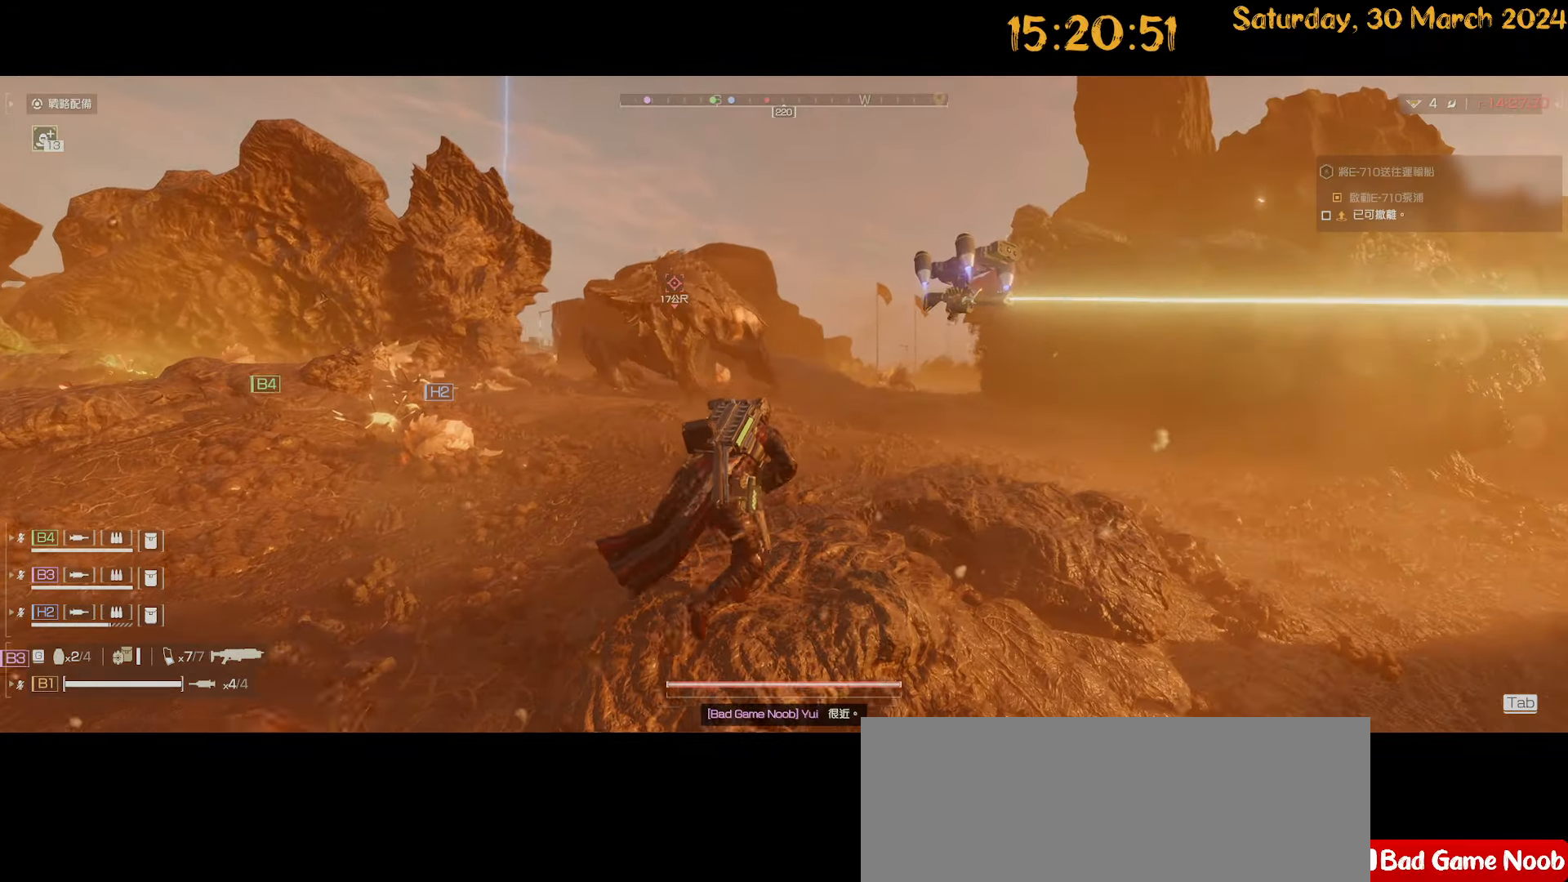
{"keys": ["shift", "w"], "mouse": [], "mouse_move": "left", "events": [[167, "shift", "down"], [267, "d", "up"]]}
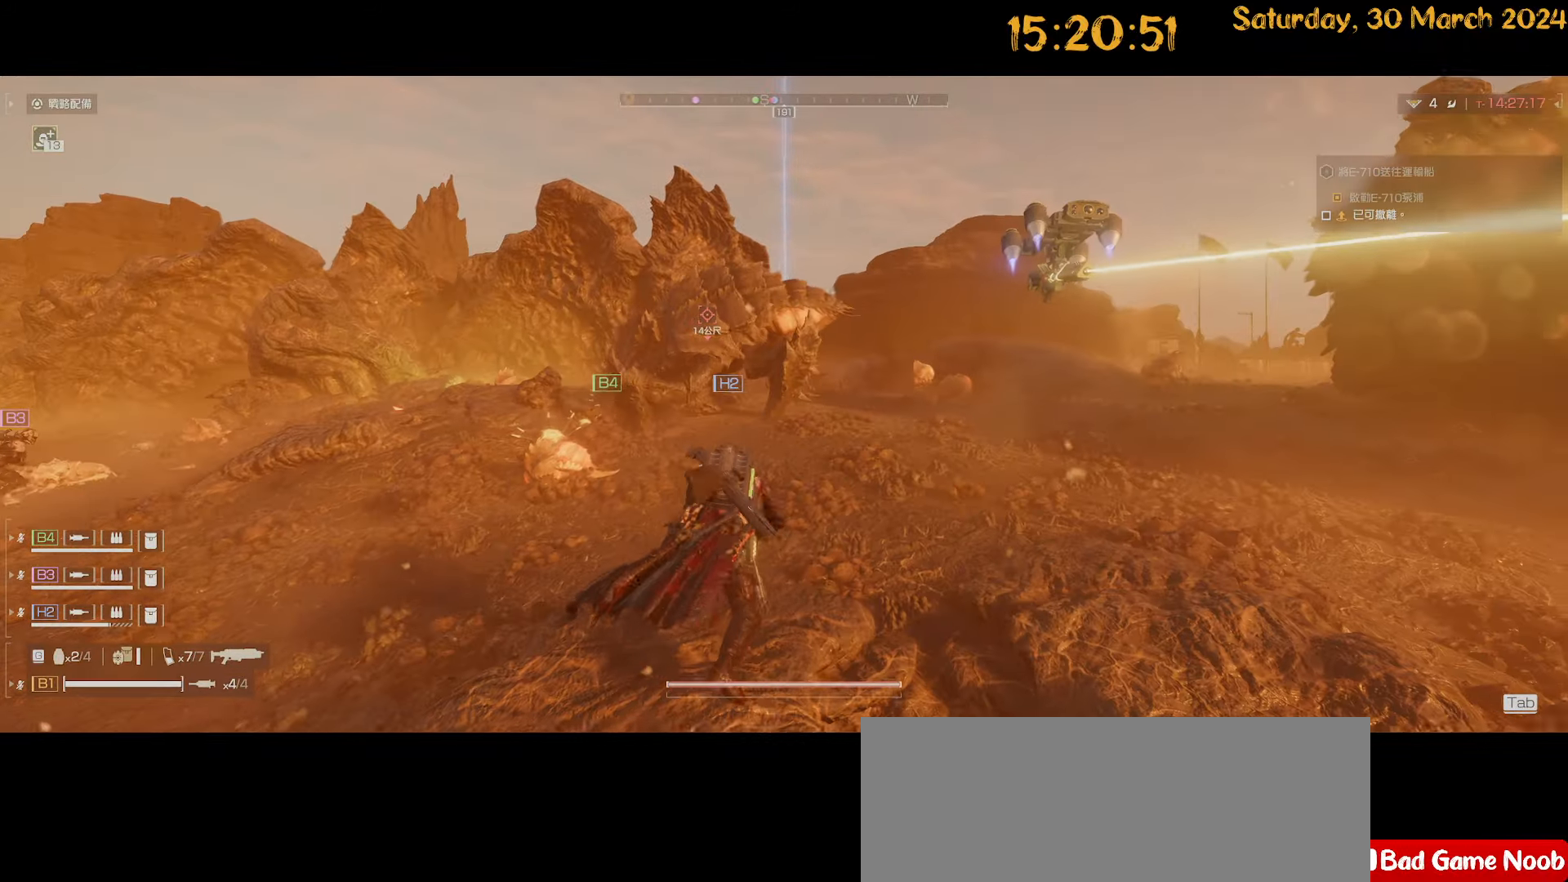
{"keys": ["d", "shift", "w"], "mouse": [], "mouse_move": "left", "events": [[34, "d", "down"], [134, "d", "up"], [234, "d", "down"]]}
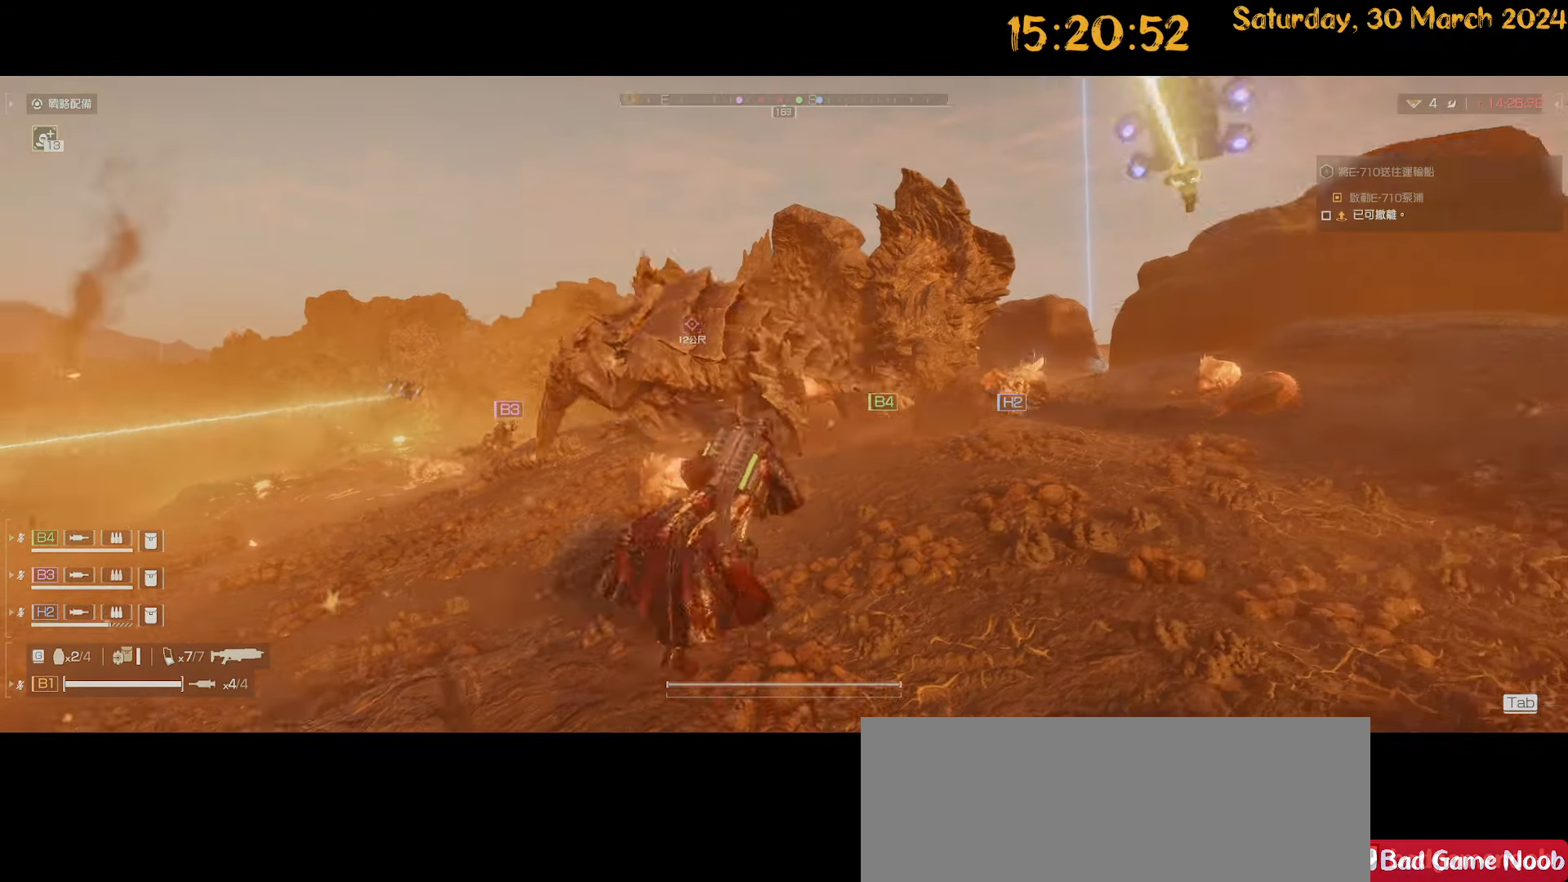
{"keys": ["d", "shift", "w"], "mouse": [], "mouse_move": "left", "events": []}
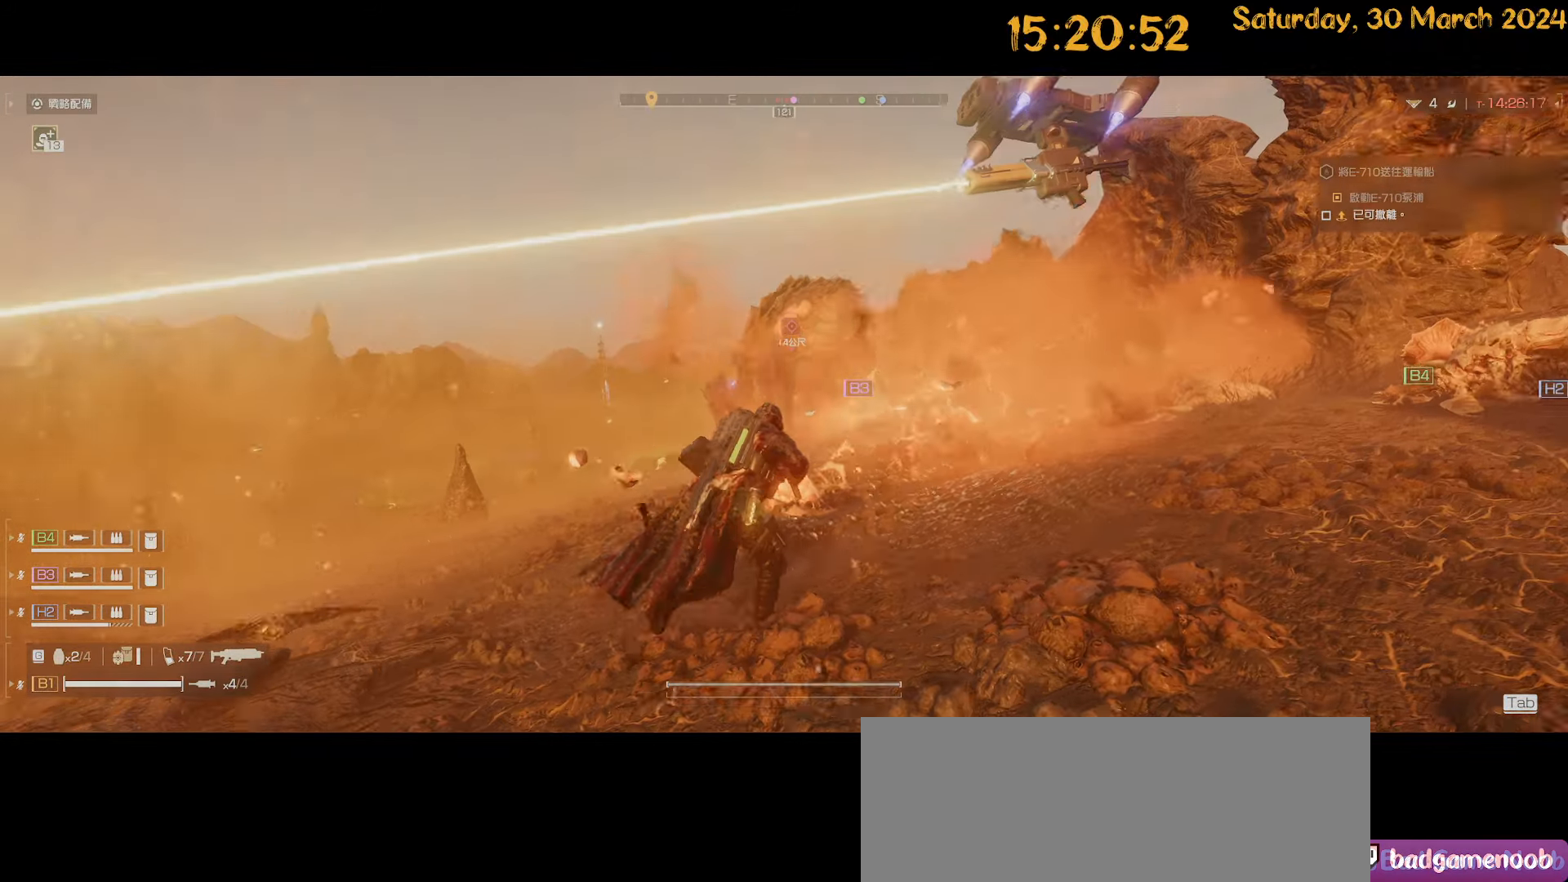
{"keys": ["d", "shift"], "mouse": [], "mouse_move": "still", "events": [[67, "shift", "up"], [67, "w", "up"], [317, "shift", "down"]]}
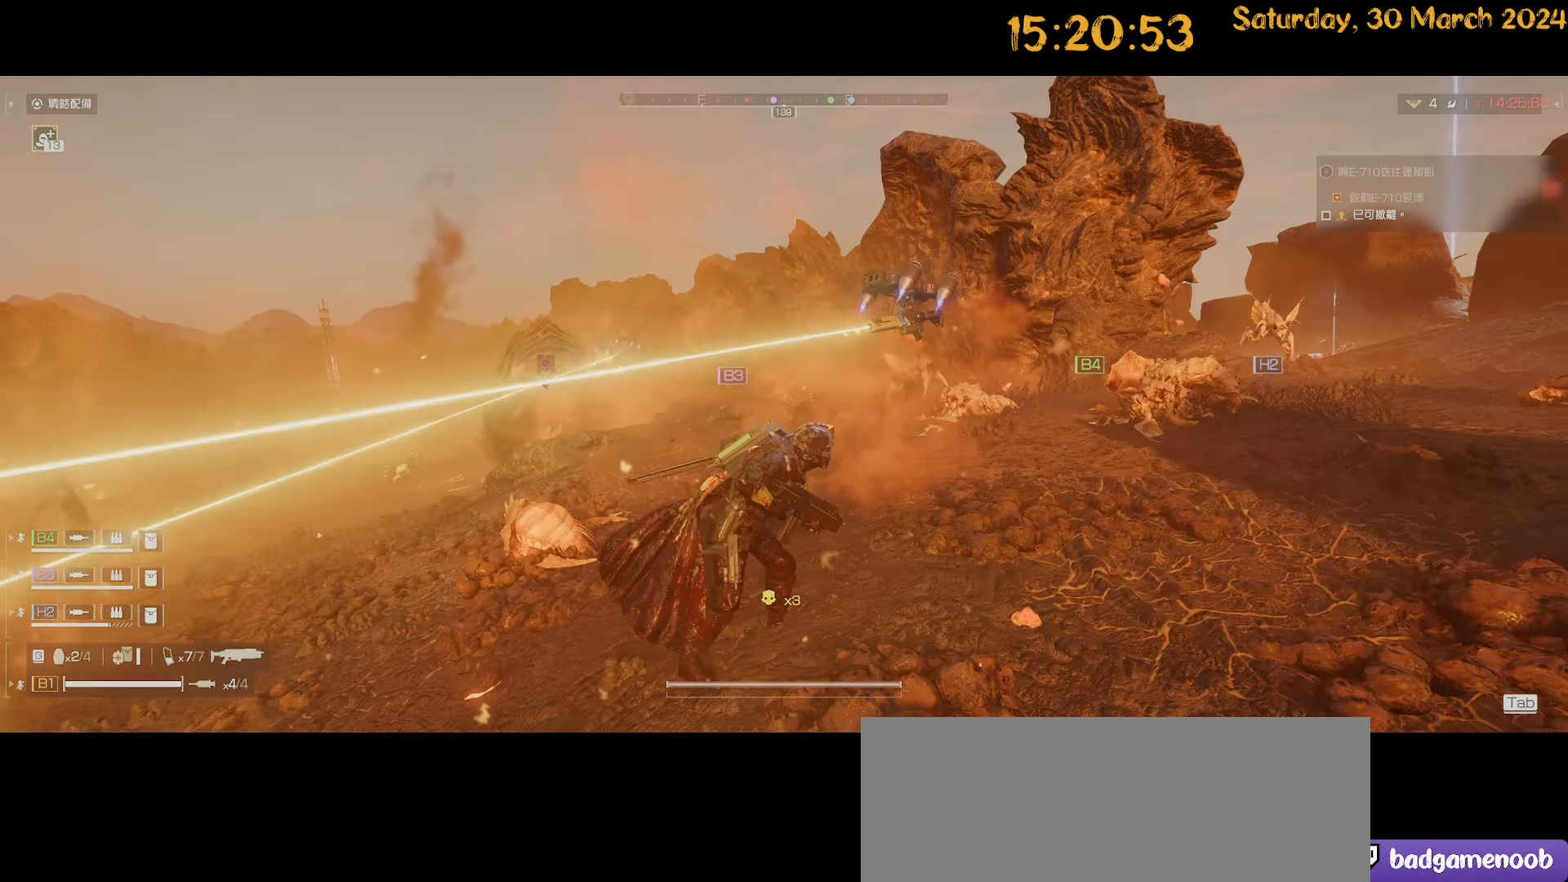
{"keys": ["d", "shift", "w"], "mouse": [], "mouse_move": "right", "events": [[134, "w", "down"]]}
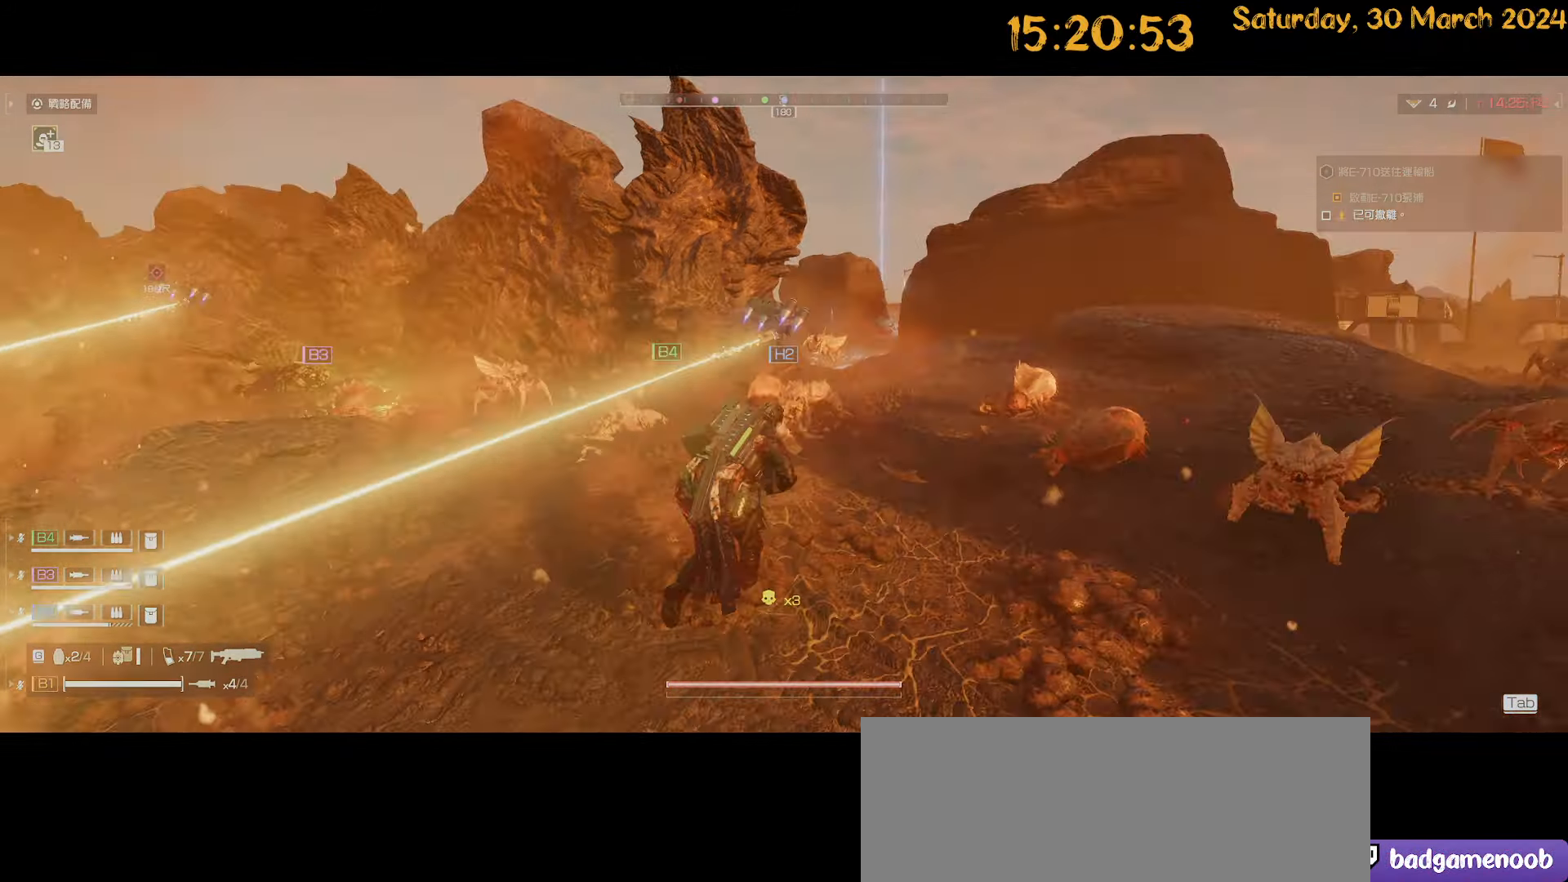
{"keys": ["shift", "w"], "mouse": [], "mouse_move": "still", "events": [[334, "d", "up"]]}
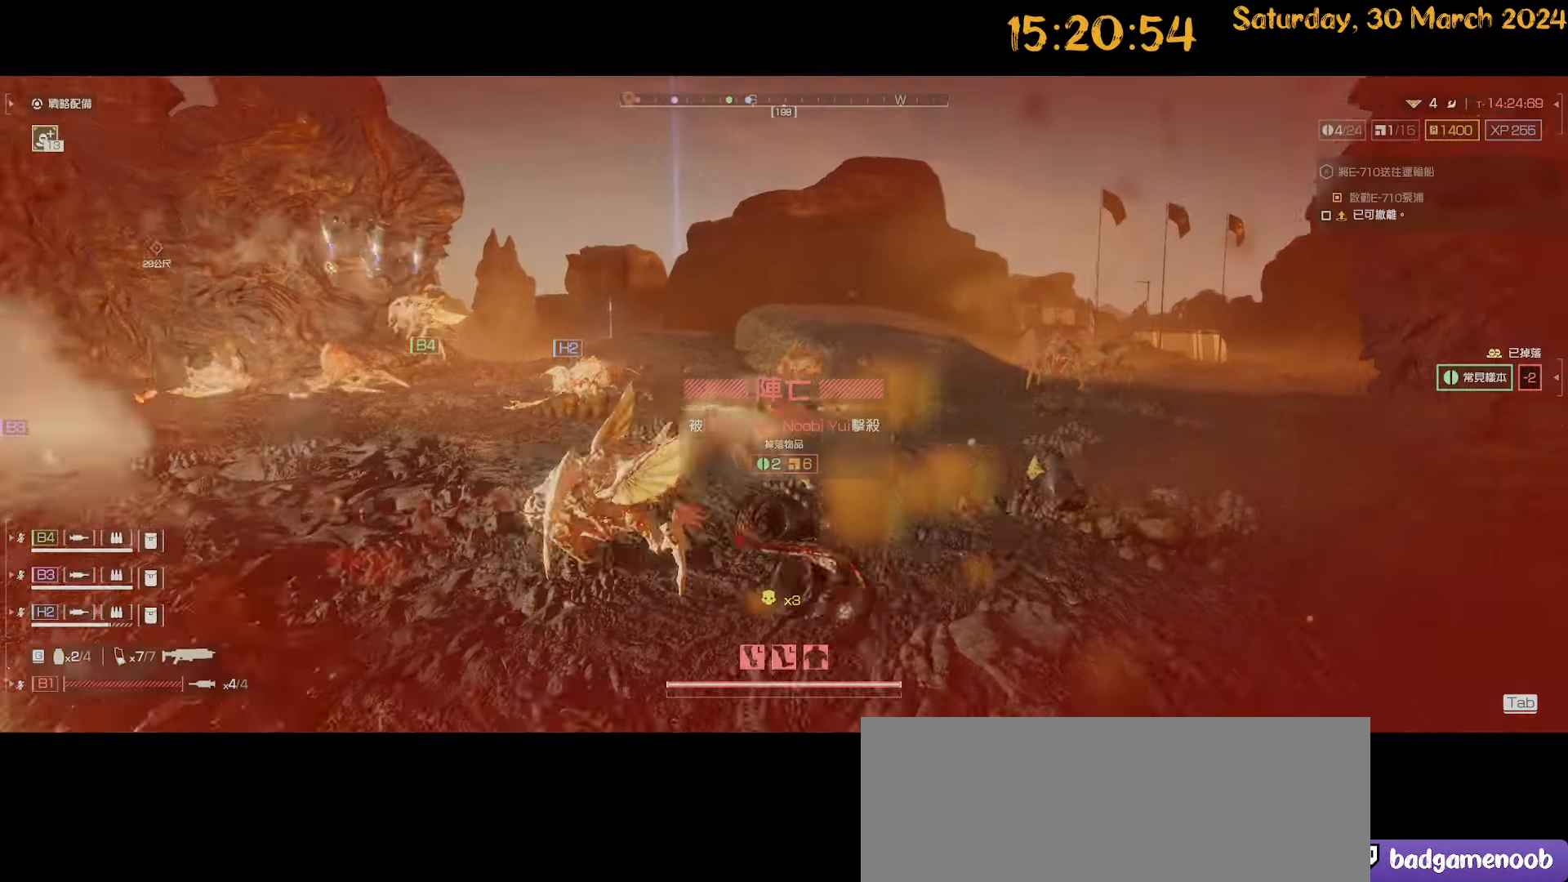
{"keys": [], "mouse": [], "mouse_move": "still", "events": [[117, "a", "down"], [167, "a", "up"], [217, "shift", "up"], [450, "w", "up"]]}
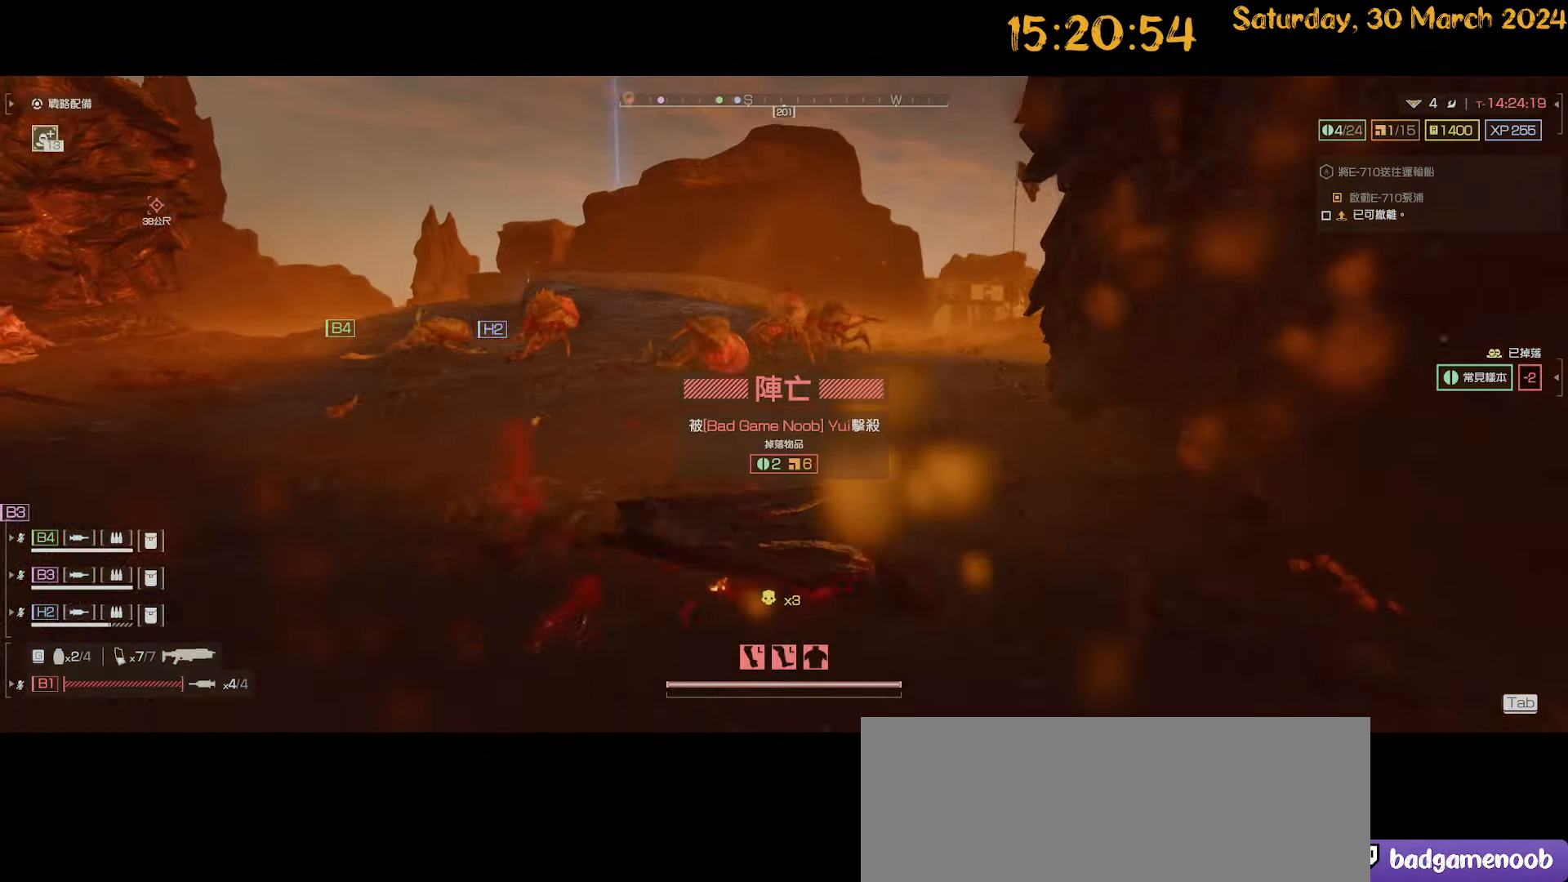
{"keys": [], "mouse": [], "mouse_move": "still", "events": []}
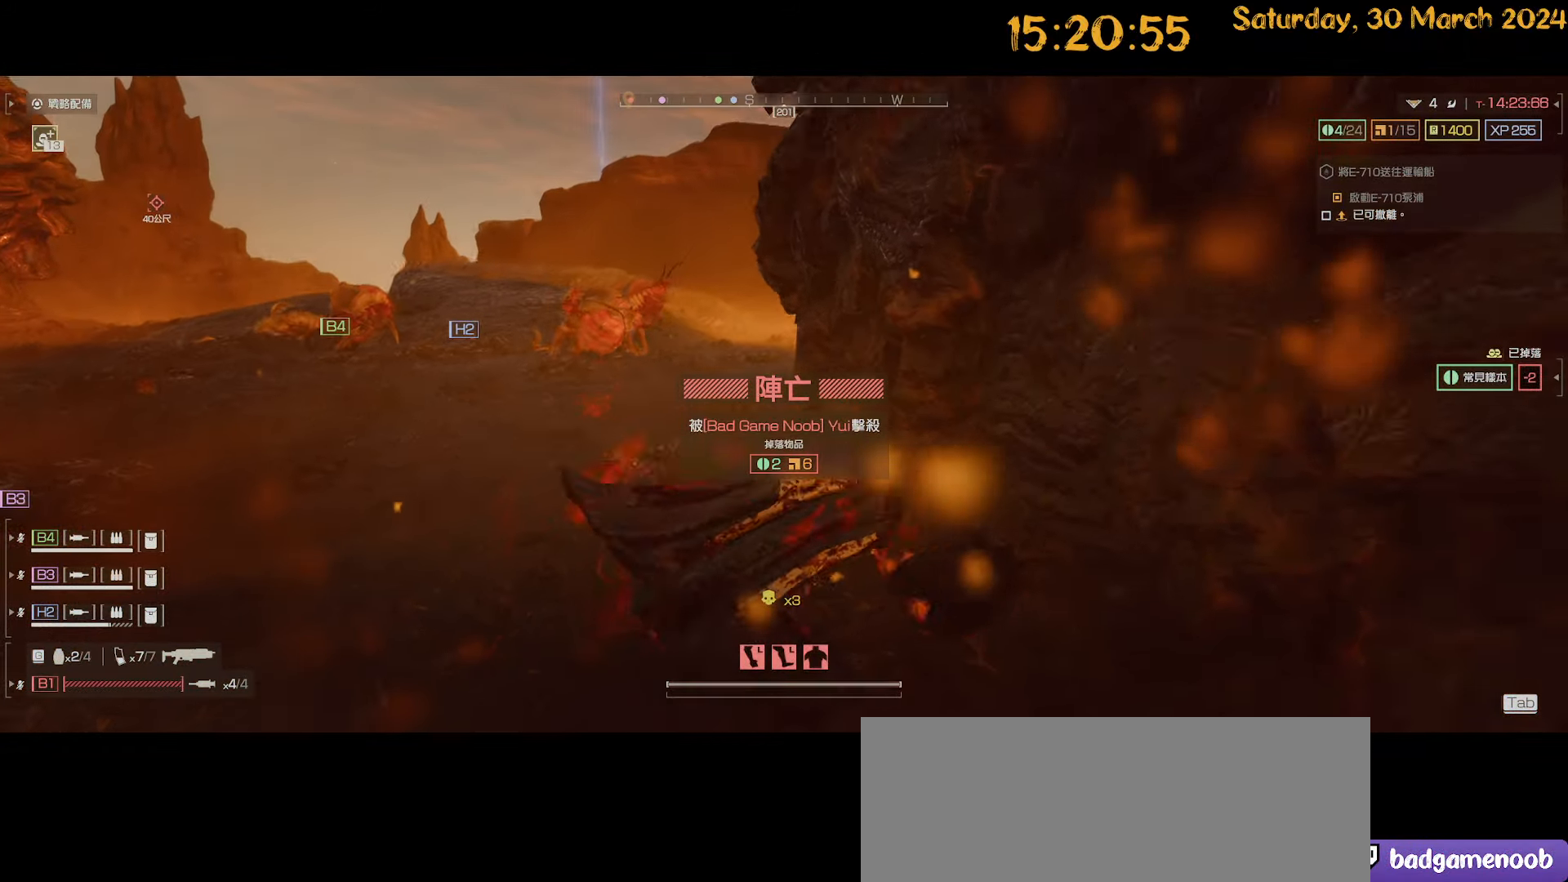
{"keys": [], "mouse": [], "mouse_move": "still", "events": []}
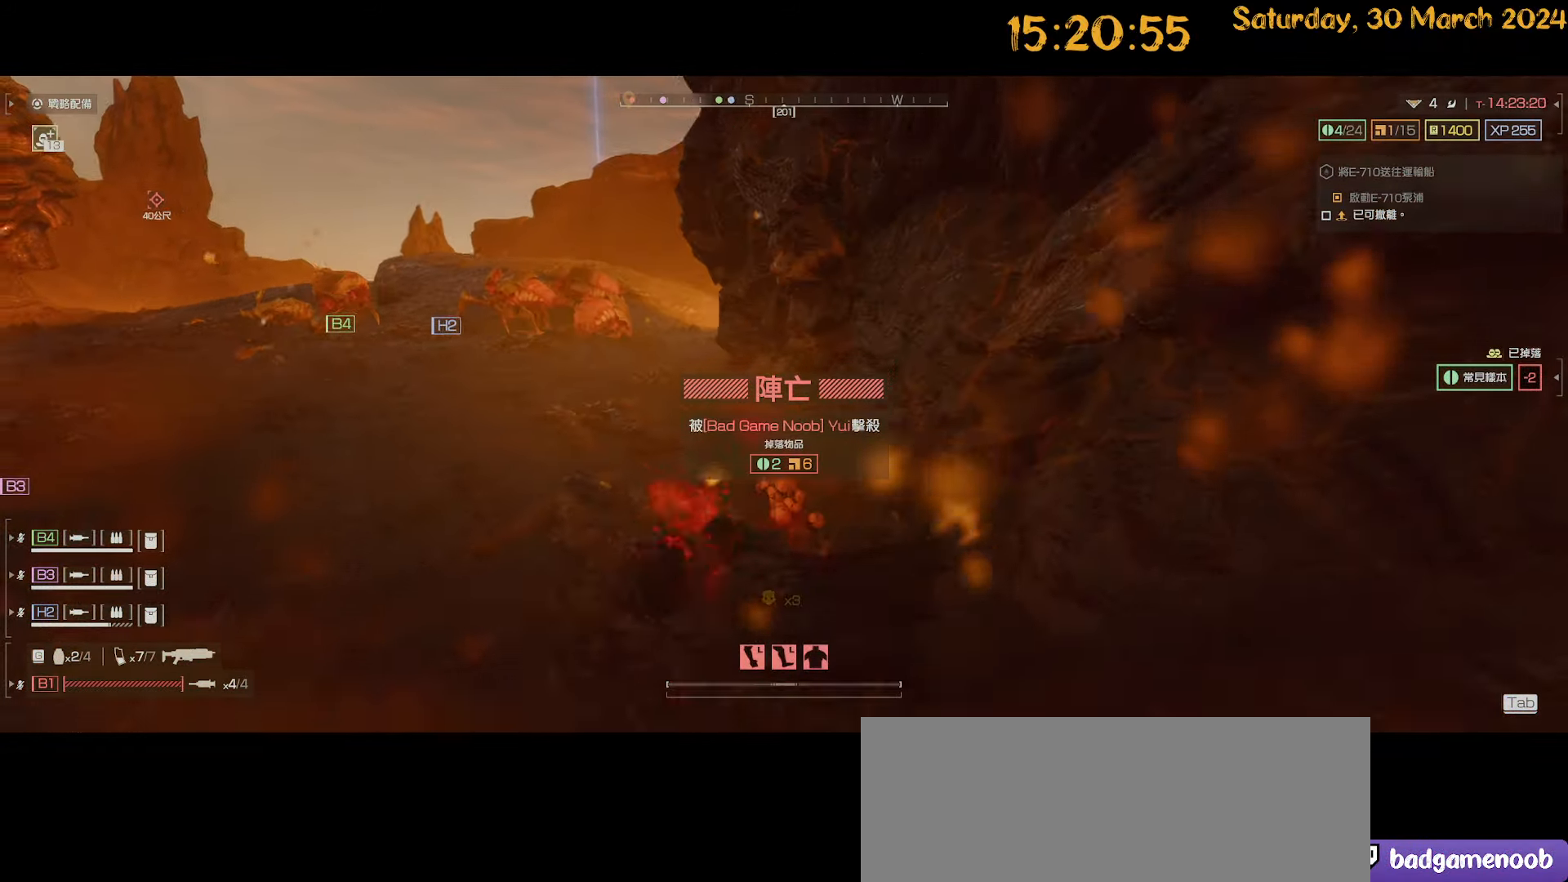
{"keys": [], "mouse": [], "mouse_move": "still", "events": []}
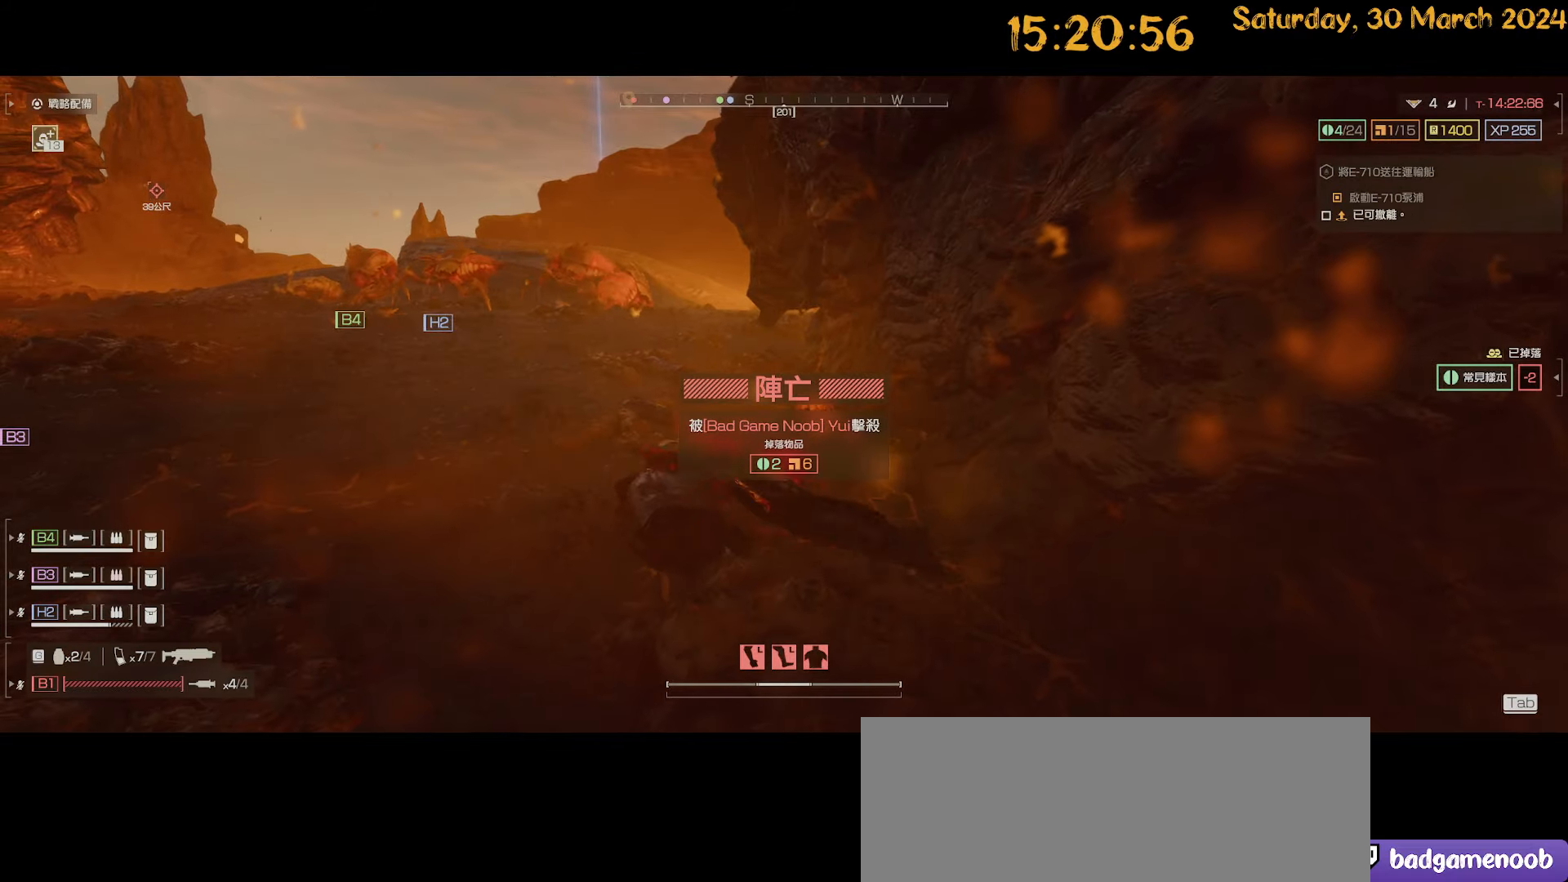
{"keys": [], "mouse": [], "mouse_move": "still", "events": []}
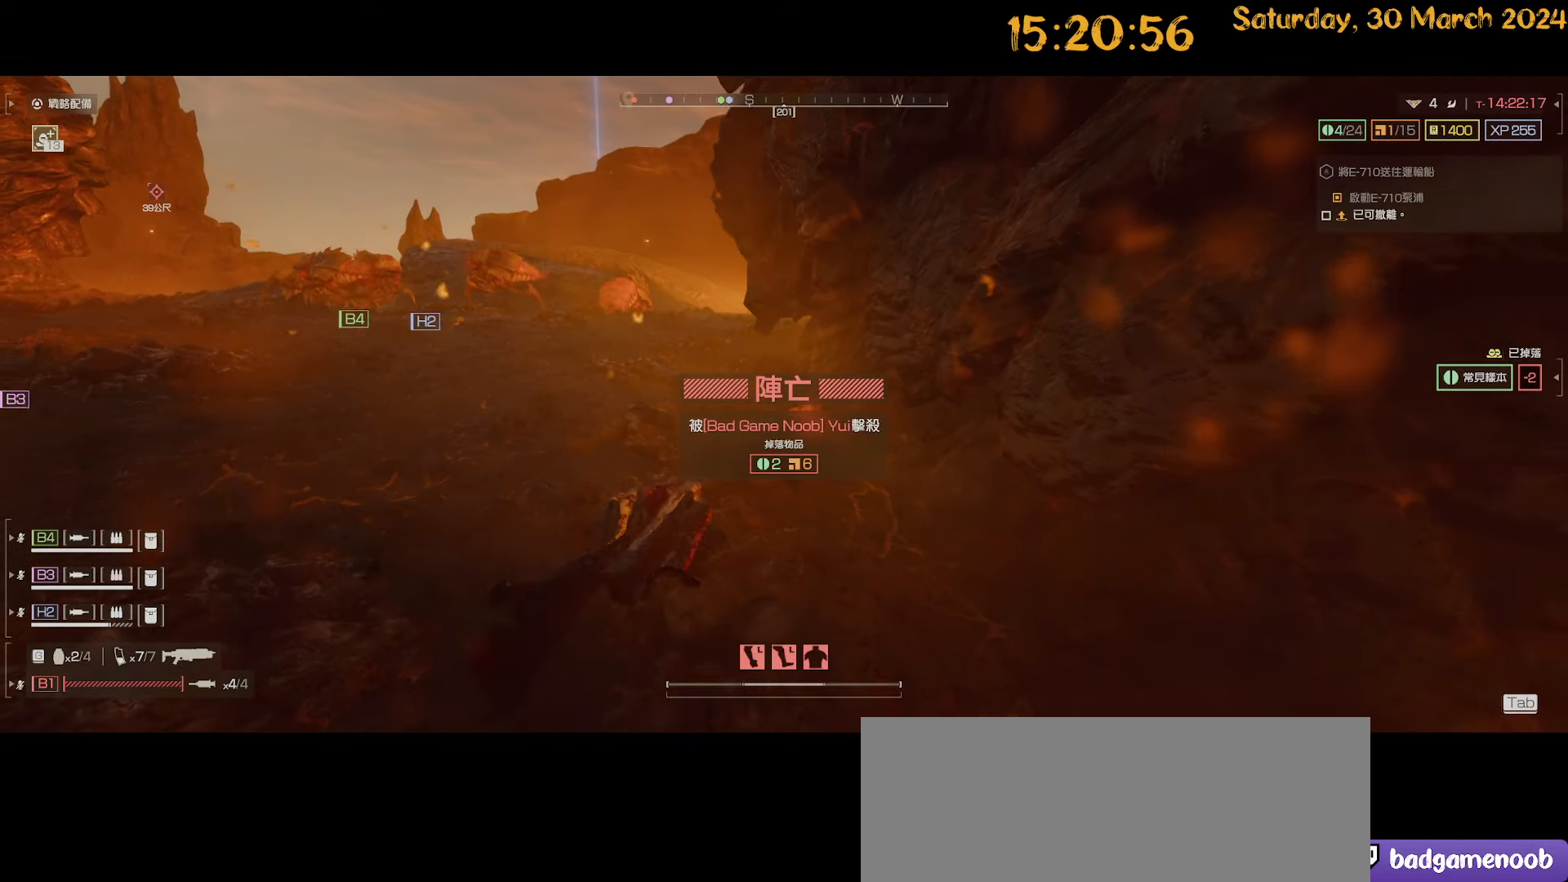
{"keys": [], "mouse": [], "mouse_move": "still", "events": []}
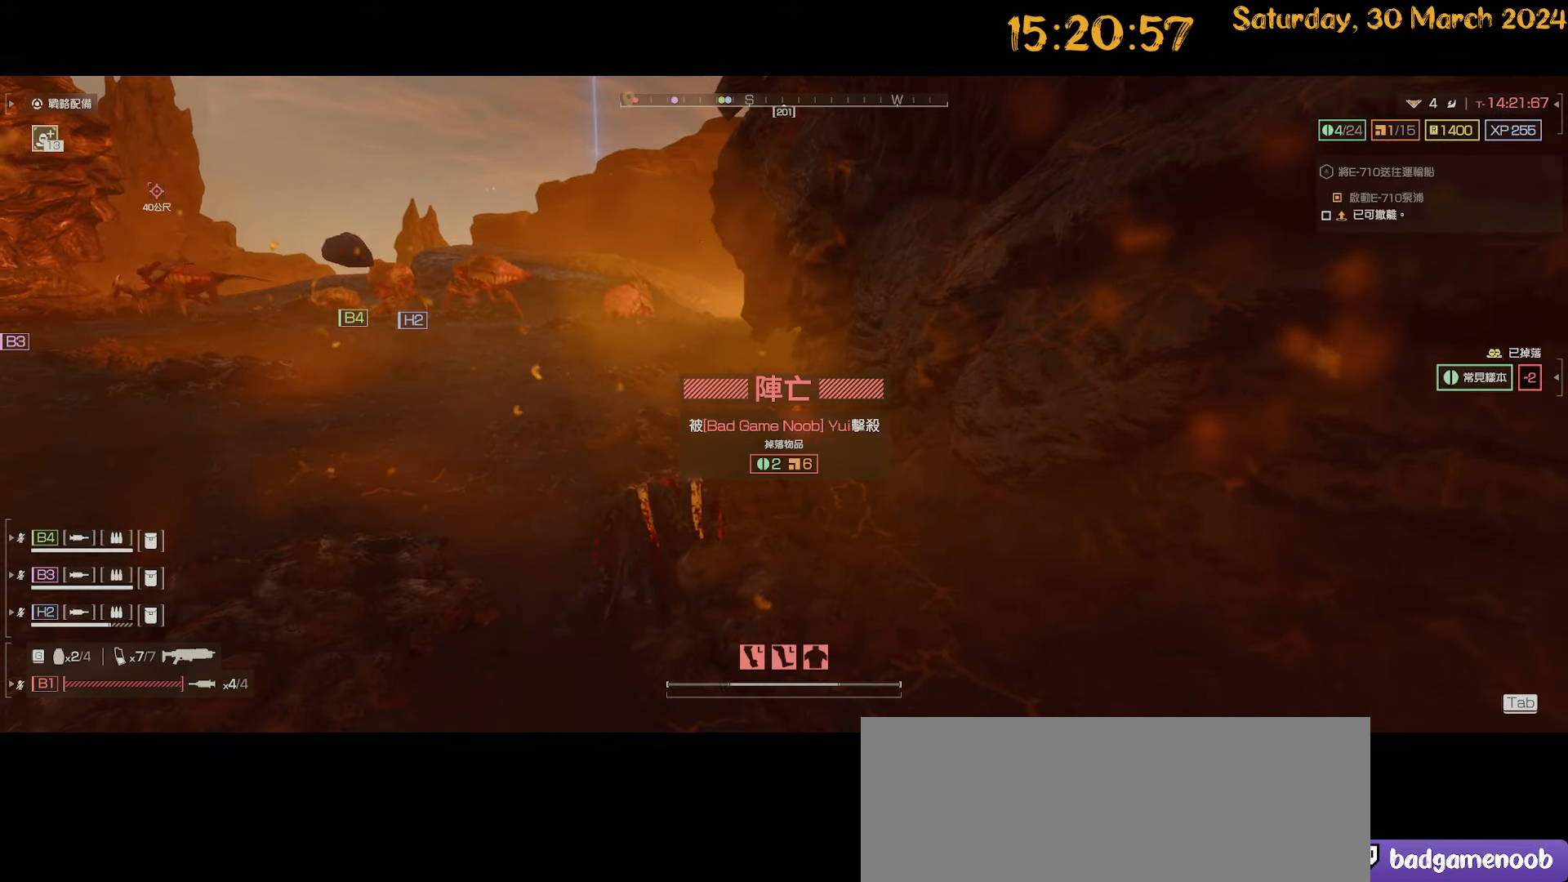
{"keys": [], "mouse": [], "mouse_move": "still", "events": []}
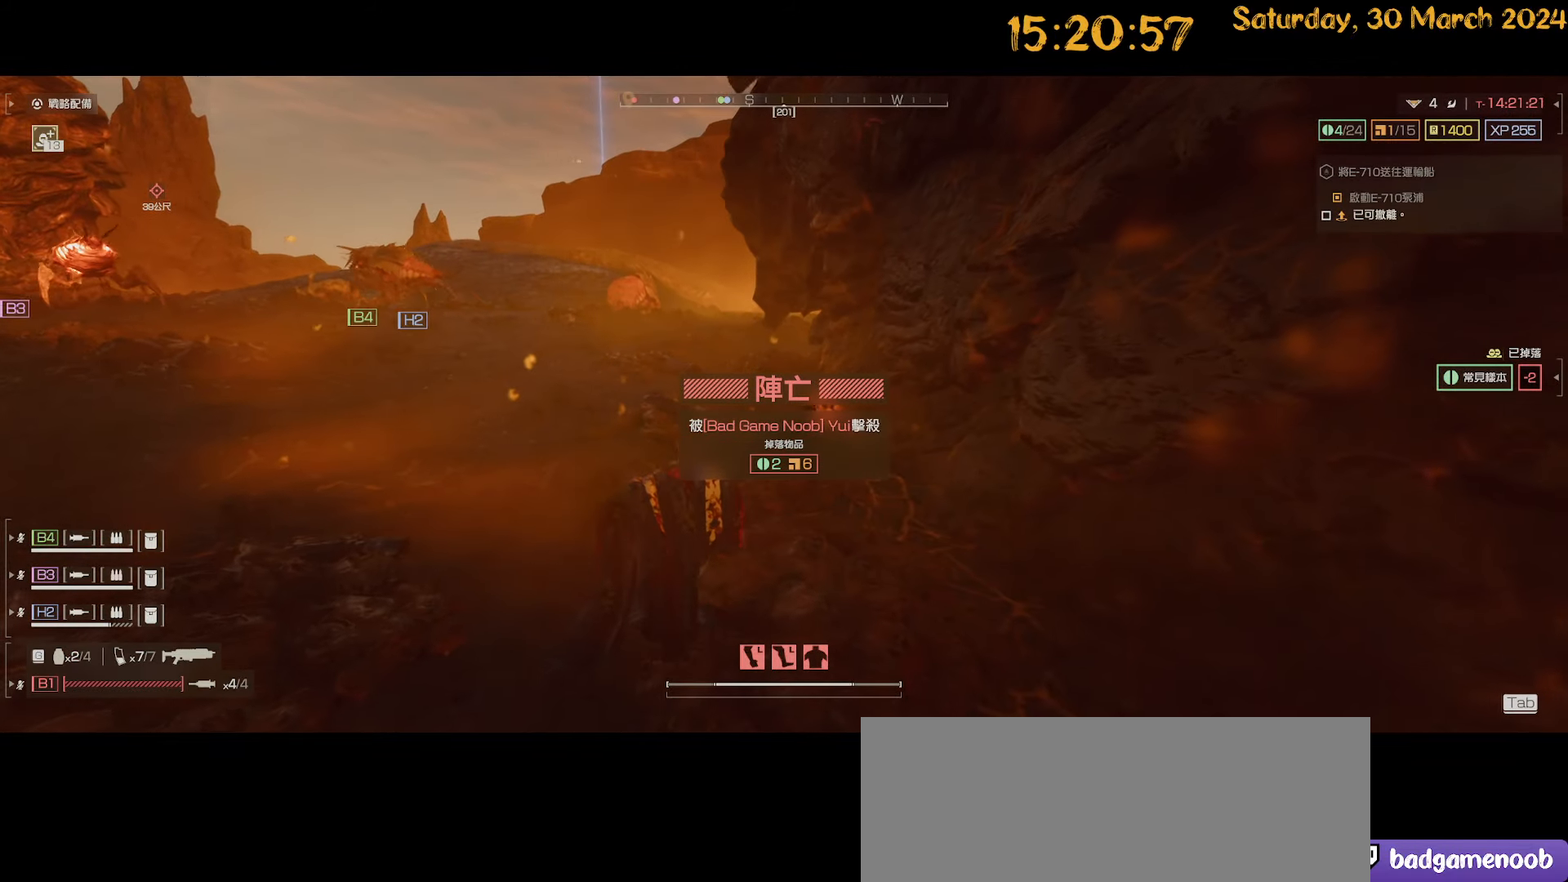
{"keys": [], "mouse": [], "mouse_move": "still", "events": []}
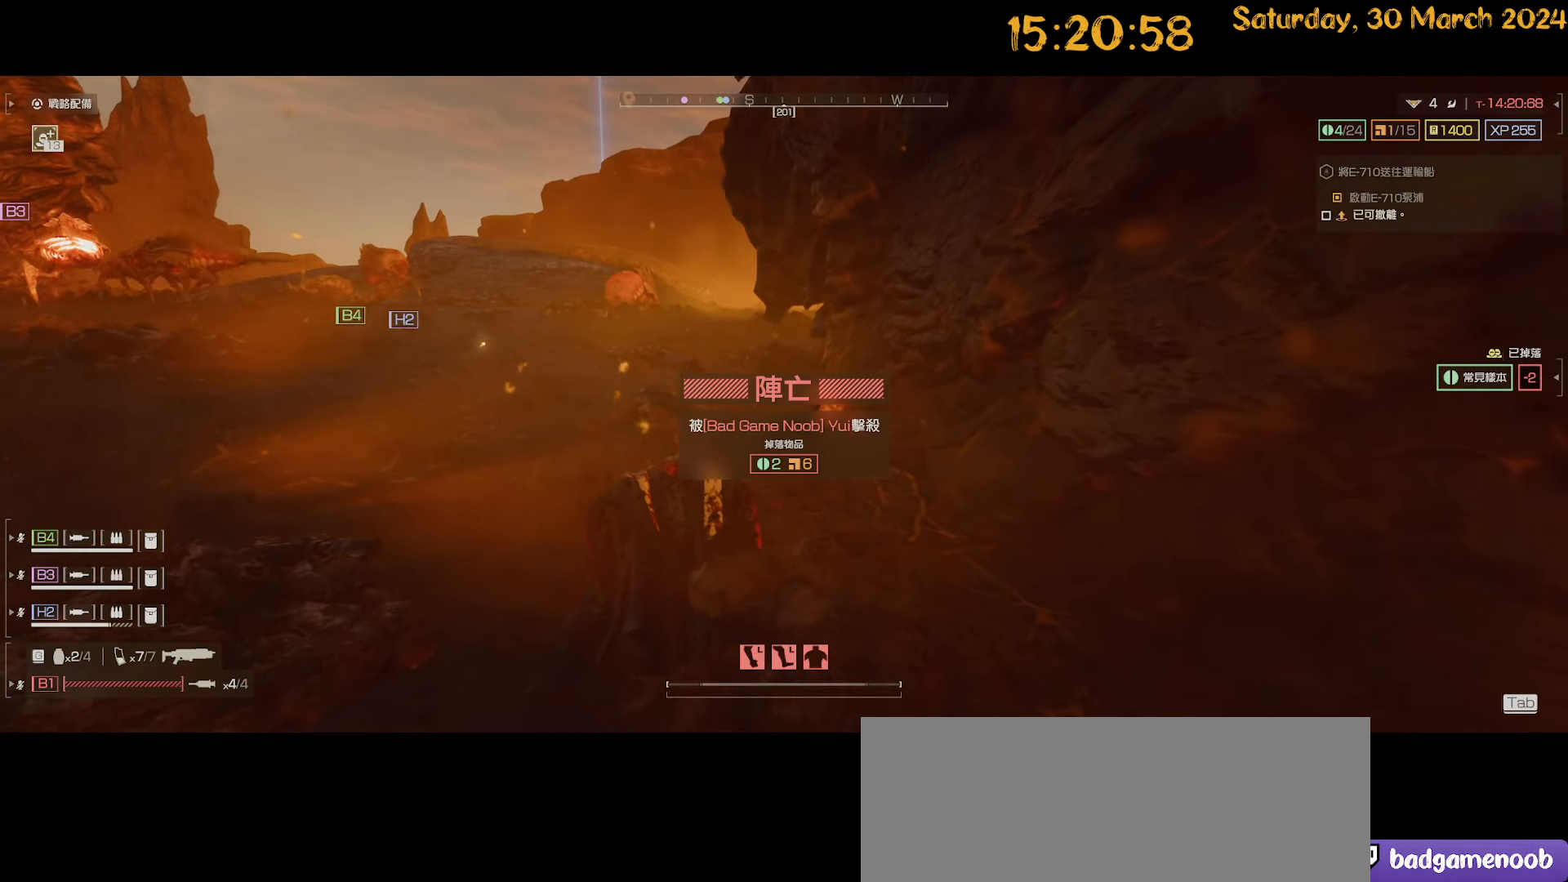
{"keys": [], "mouse": [], "mouse_move": "down-left", "events": []}
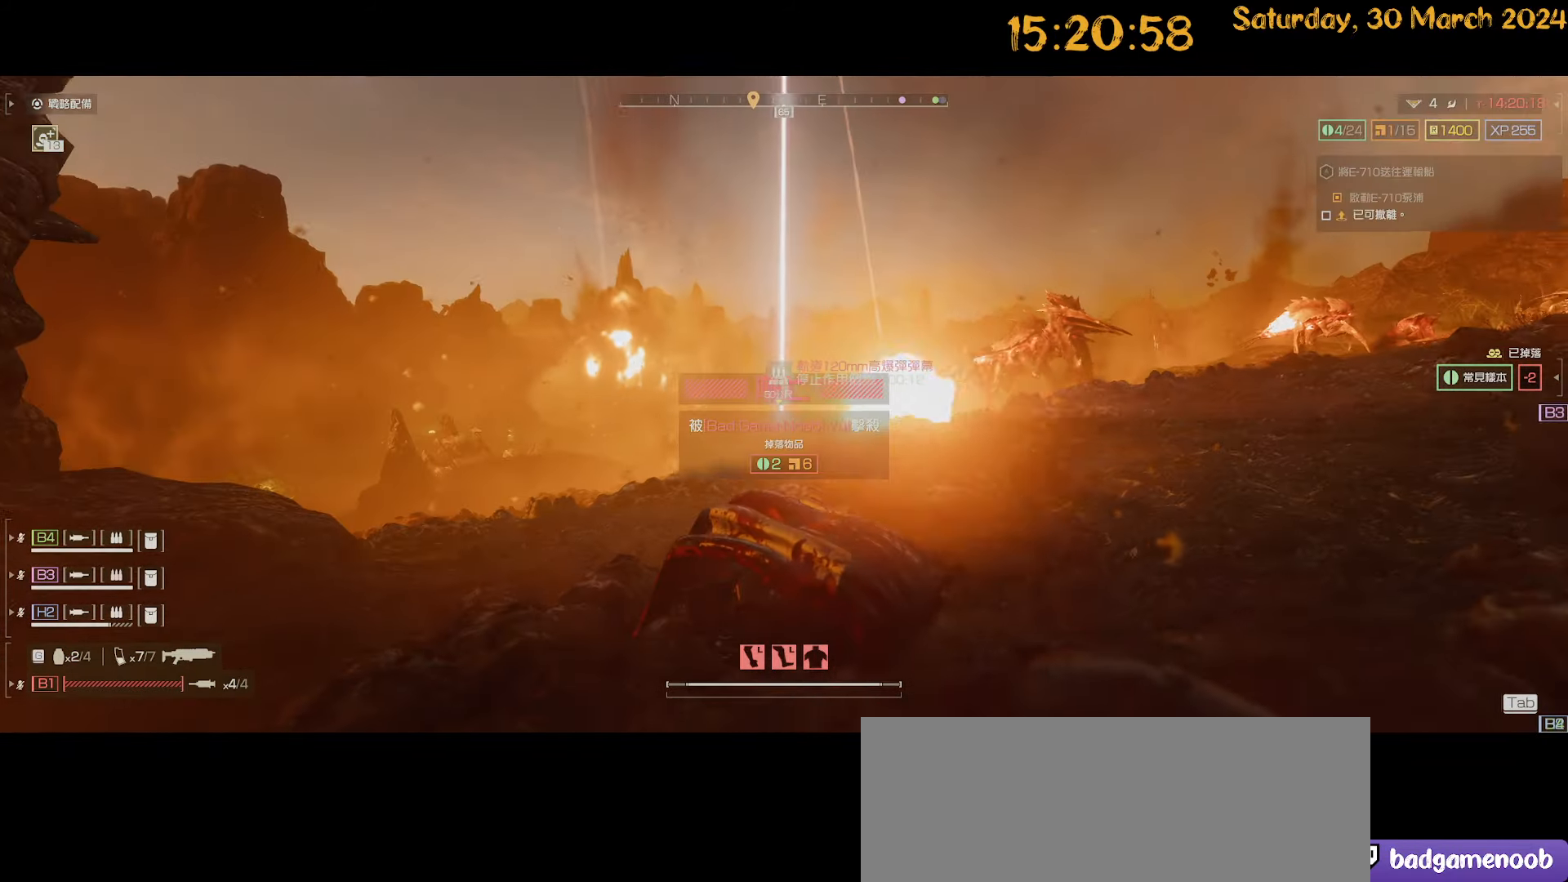
{"keys": [], "mouse": [], "mouse_move": "right", "events": []}
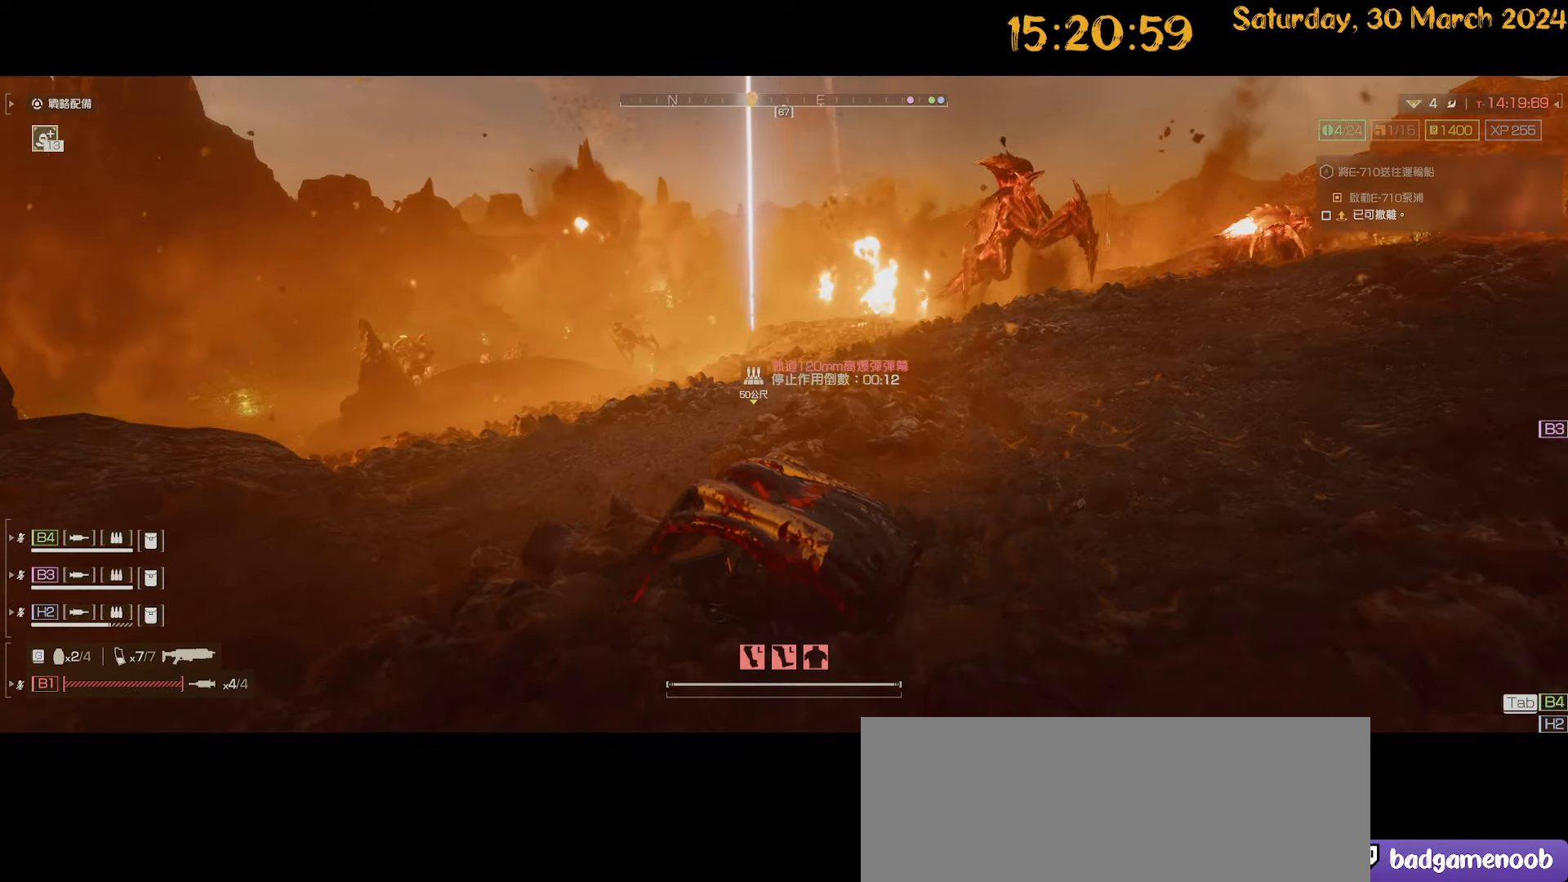
{"keys": [], "mouse": [], "mouse_move": "right", "events": []}
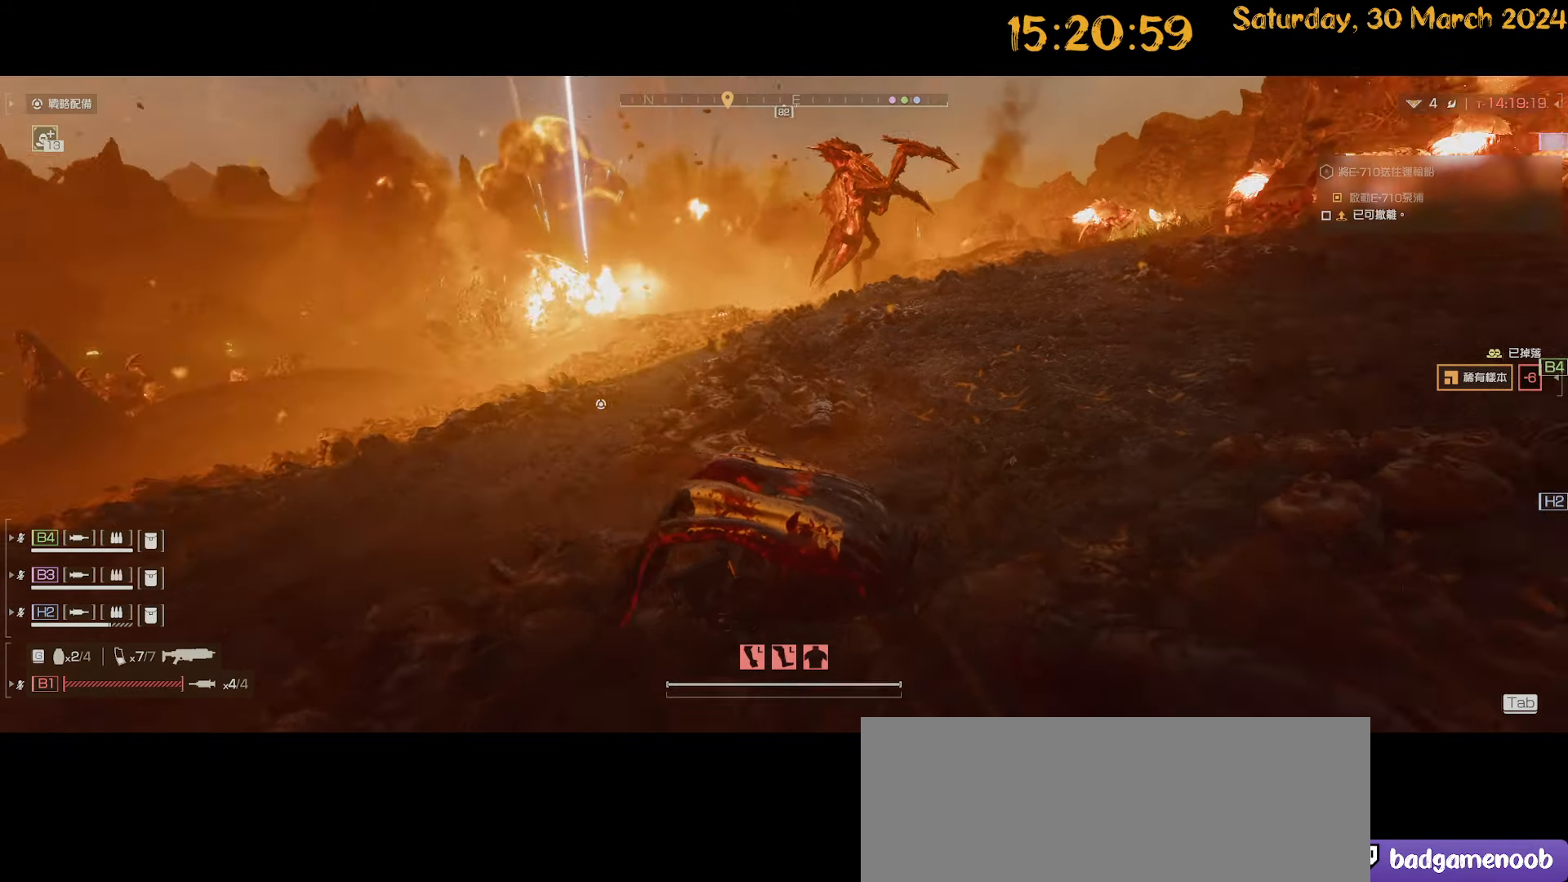
{"keys": [], "mouse": [], "mouse_move": "still", "events": []}